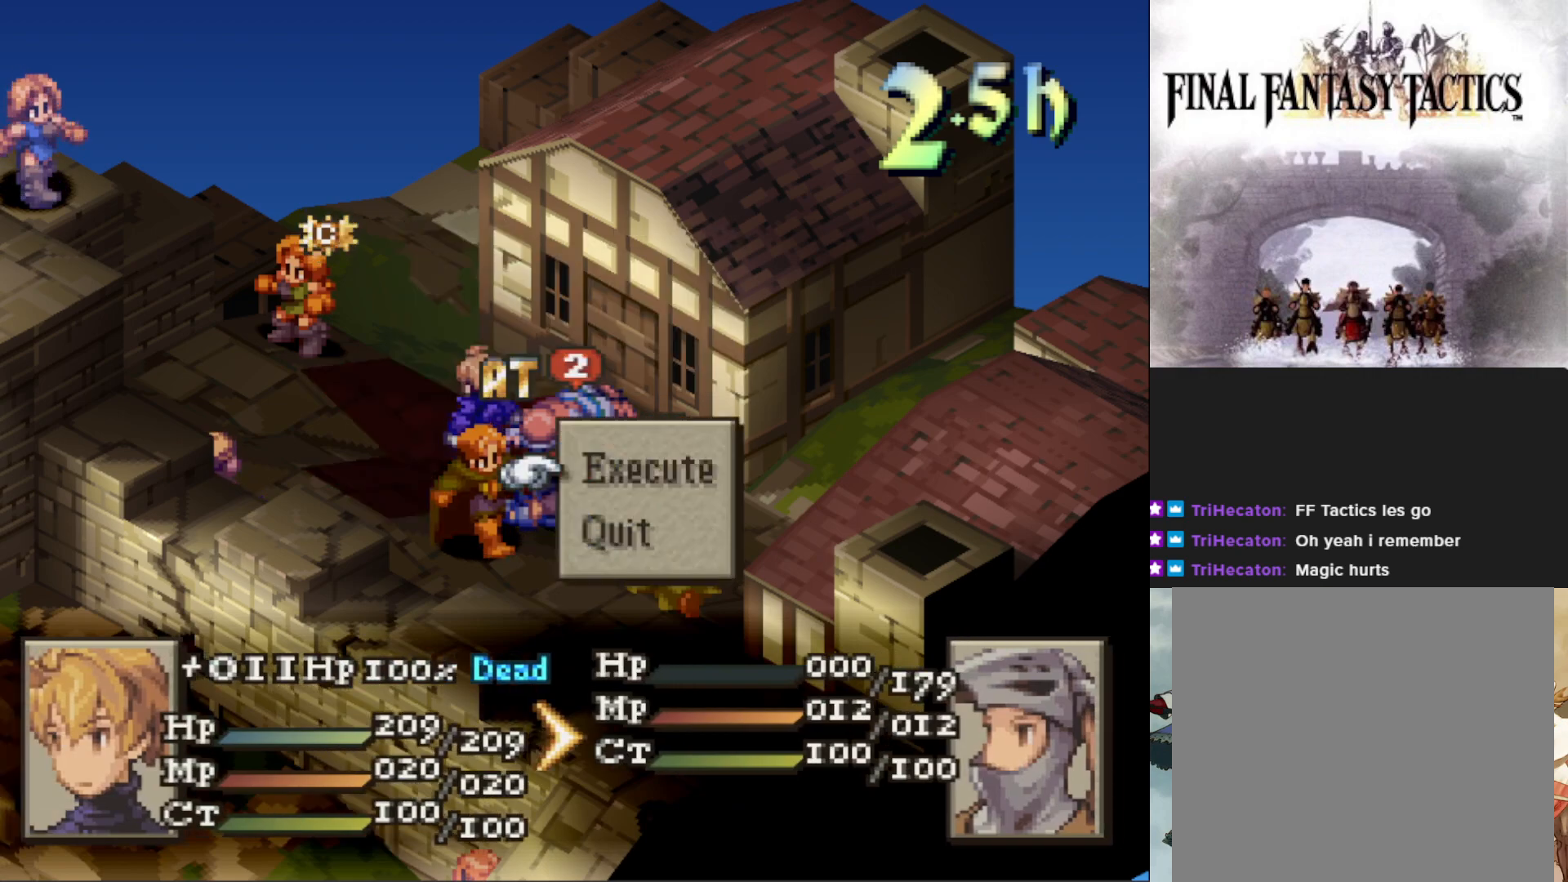
Gameplay with a controller (PlayStation layout); each line is a JSON object with the inputs held at the frame after it. "events" lists button and stick changes between this image and that frame as [ms after this image, input, new state], when the widget could be followed in between. Not read: left_stick right_stick.
{"buttons": [], "events": [[16, "CIRCLE", "up"], [100, "CIRCLE", "down"], [200, "CIRCLE", "up"], [283, "CIRCLE", "down"], [383, "CIRCLE", "up"]]}
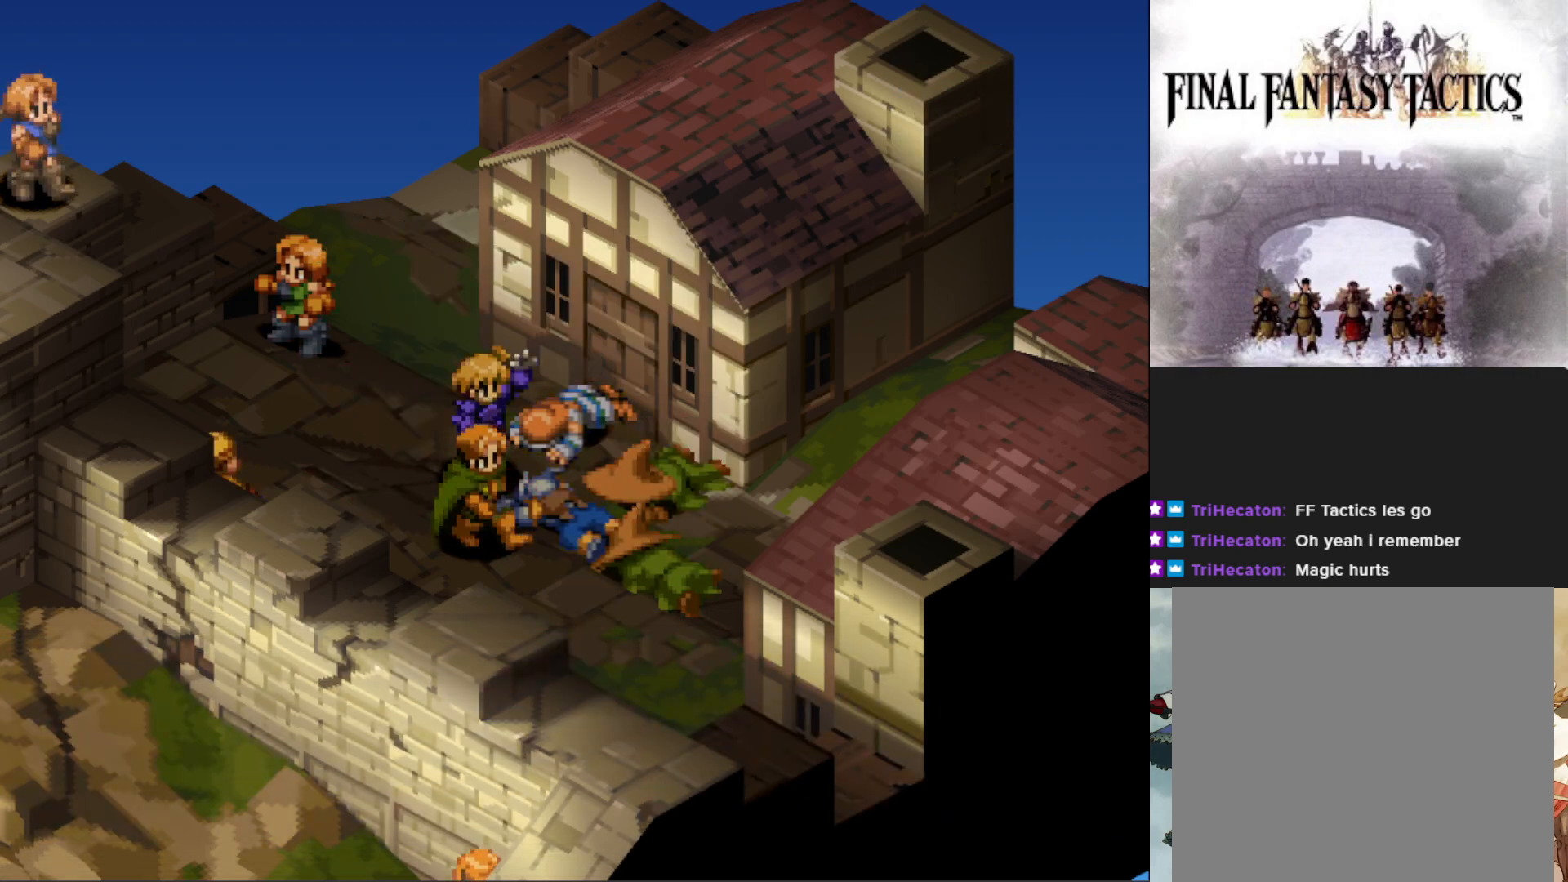
{"buttons": [], "events": []}
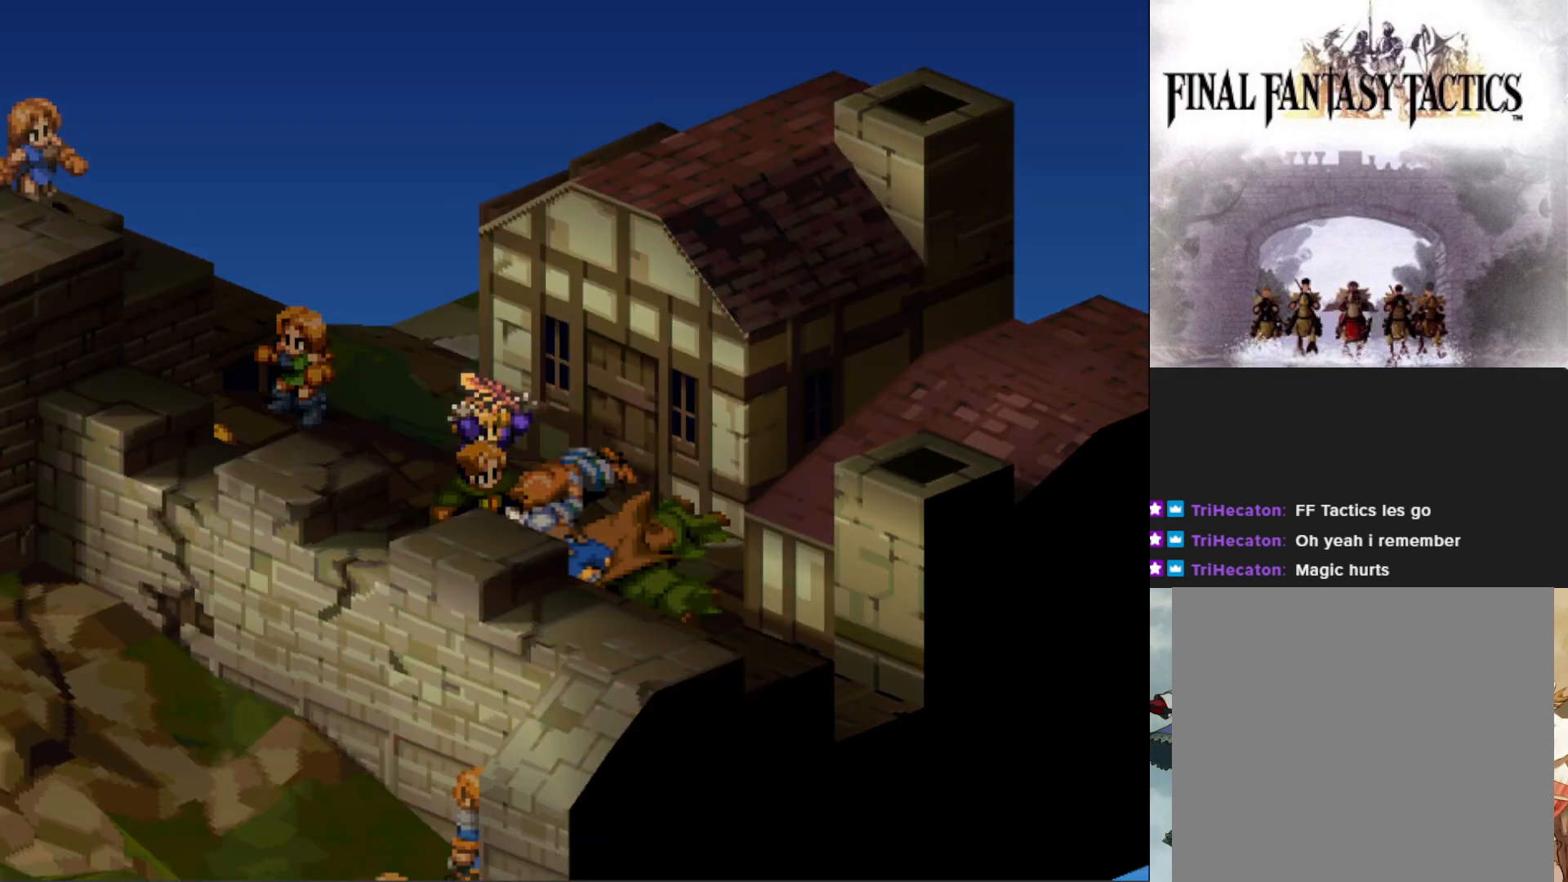
{"buttons": [], "events": []}
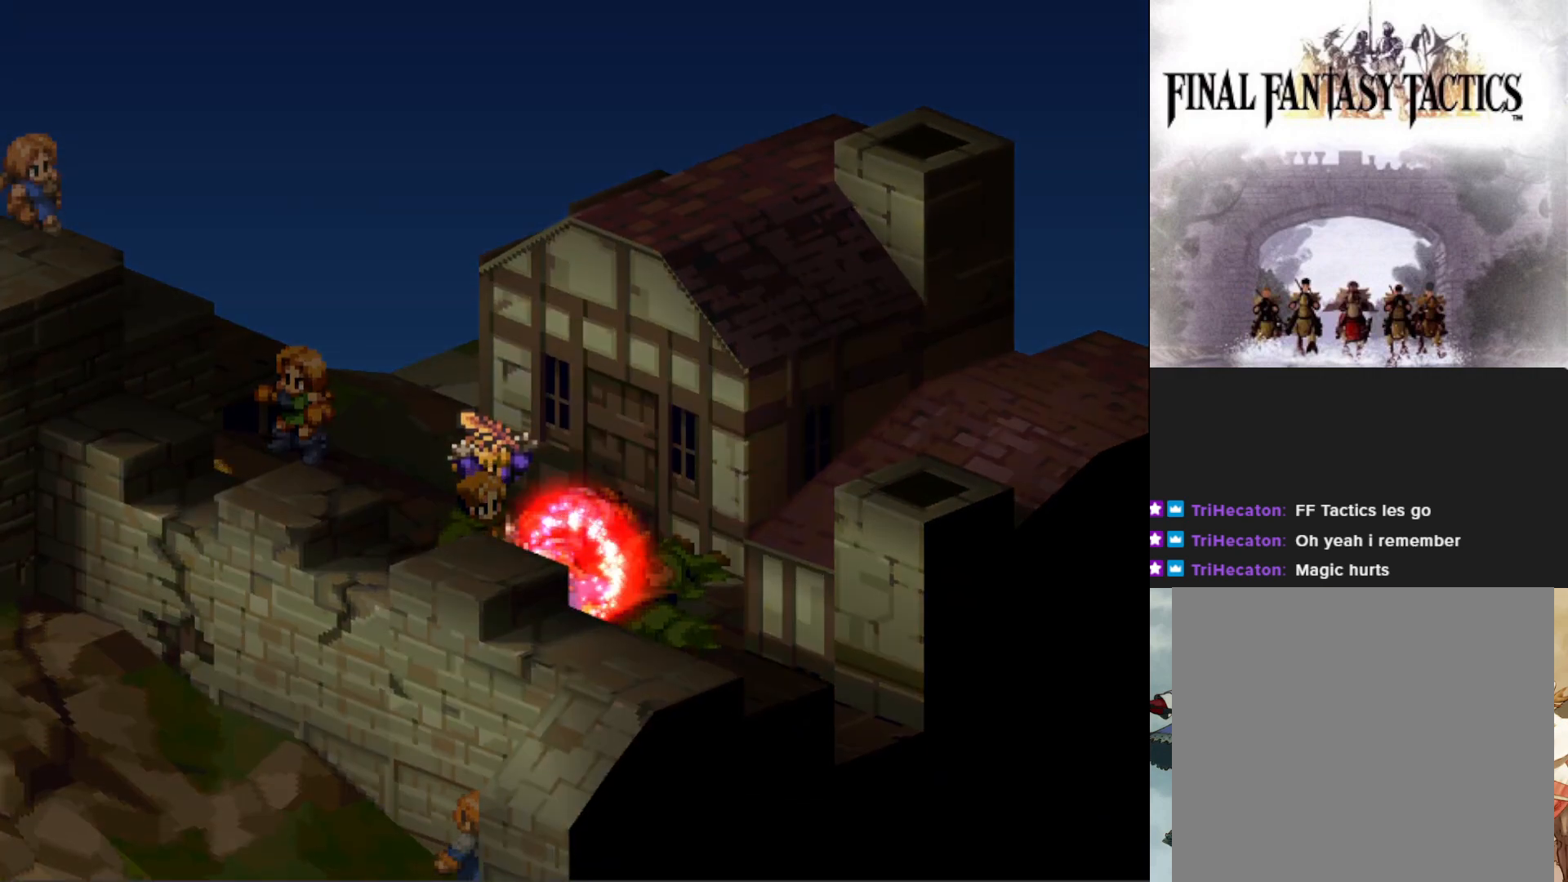
{"buttons": [], "events": []}
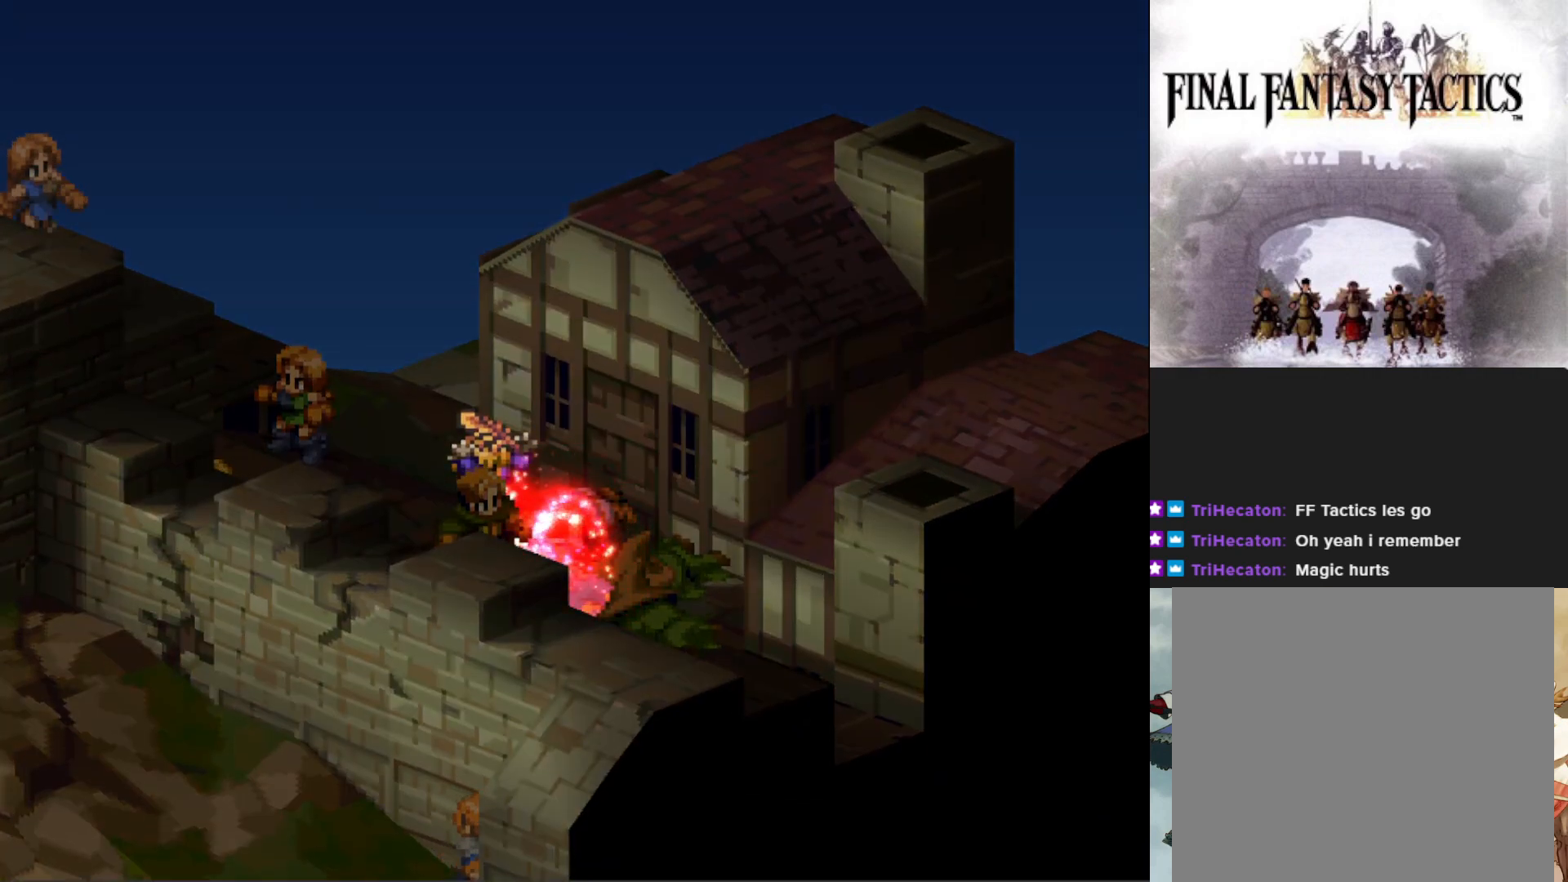
{"buttons": [], "events": []}
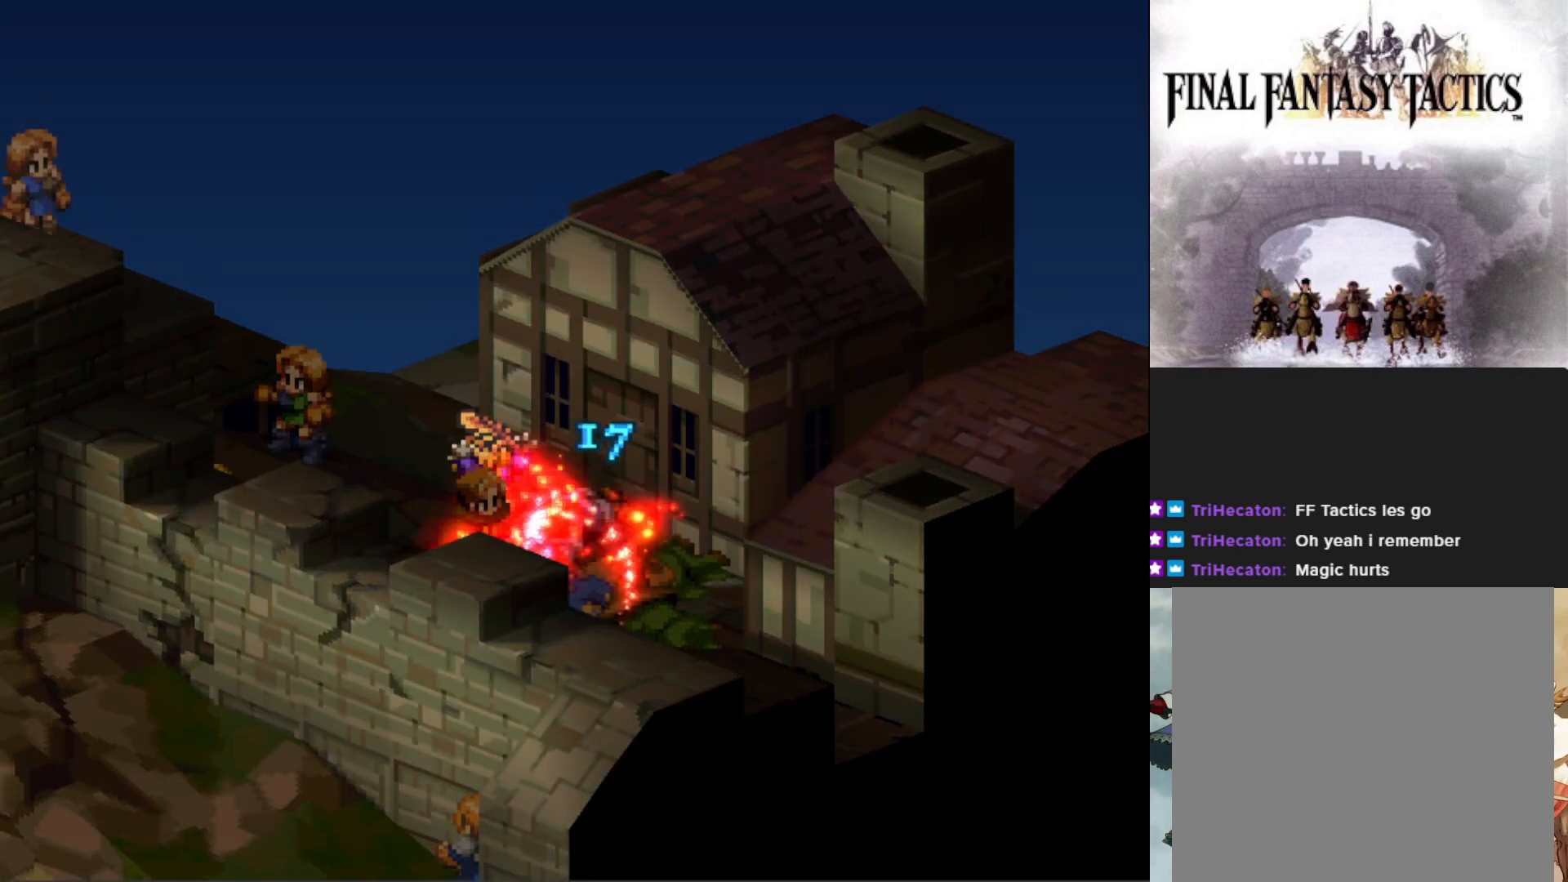
{"buttons": [], "events": []}
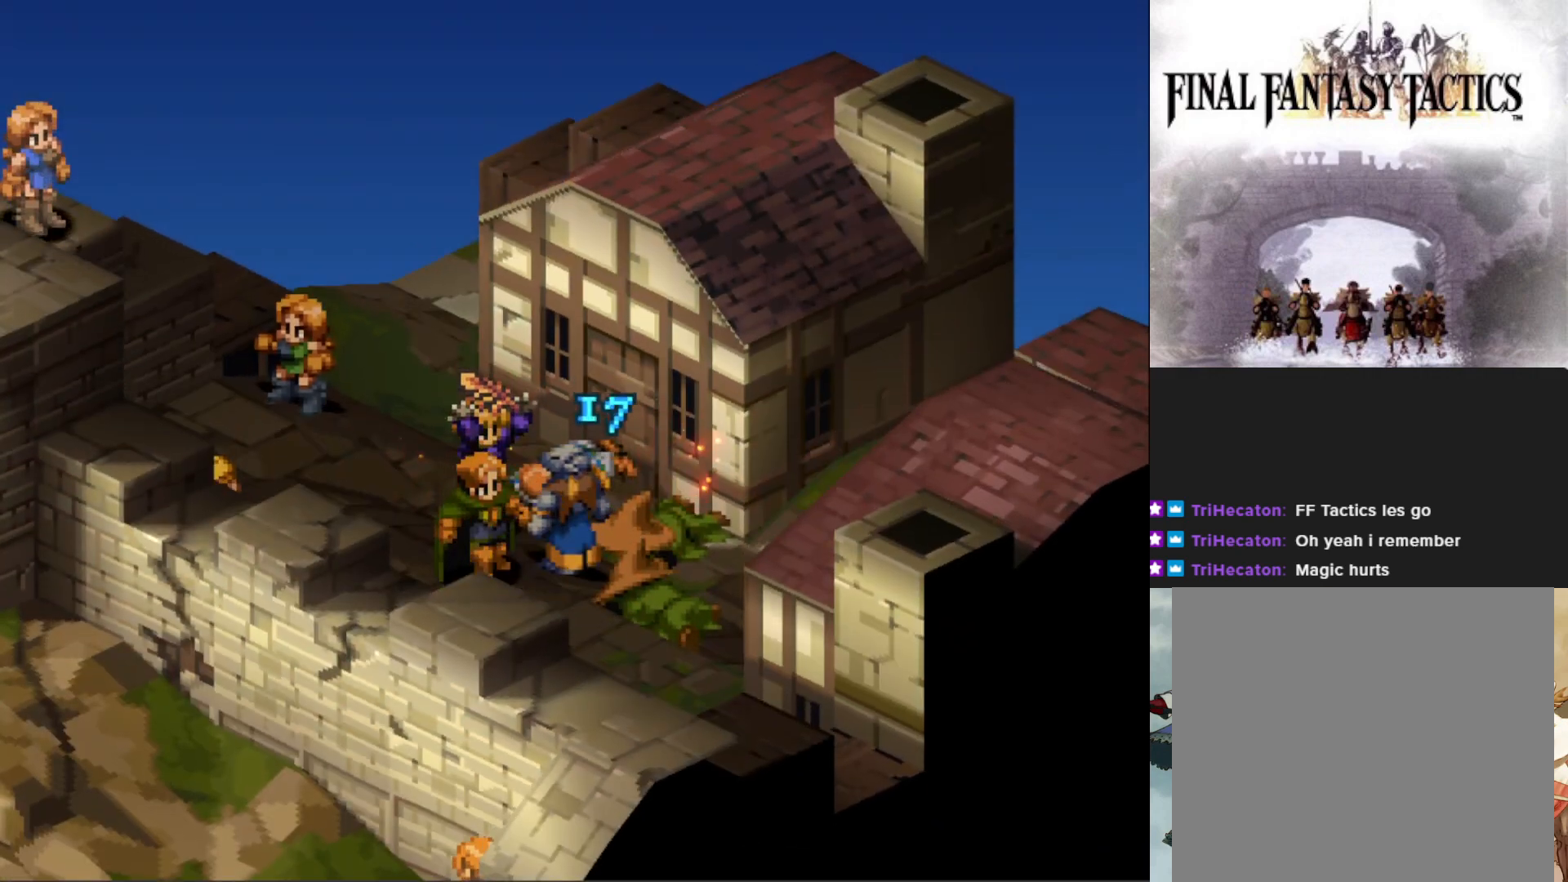
{"buttons": [], "events": []}
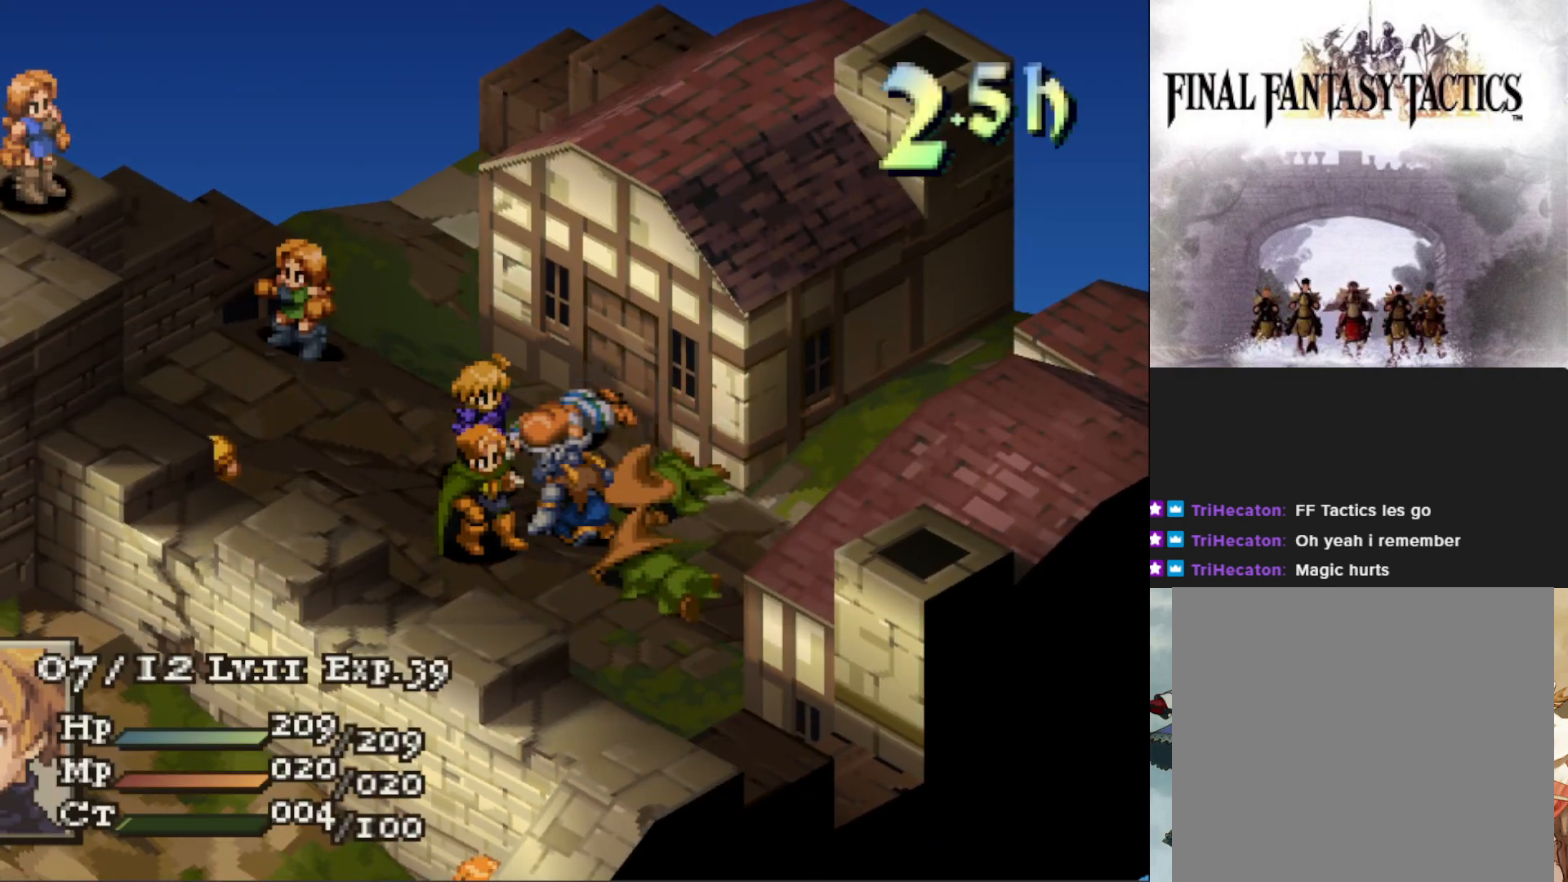
{"buttons": [], "events": []}
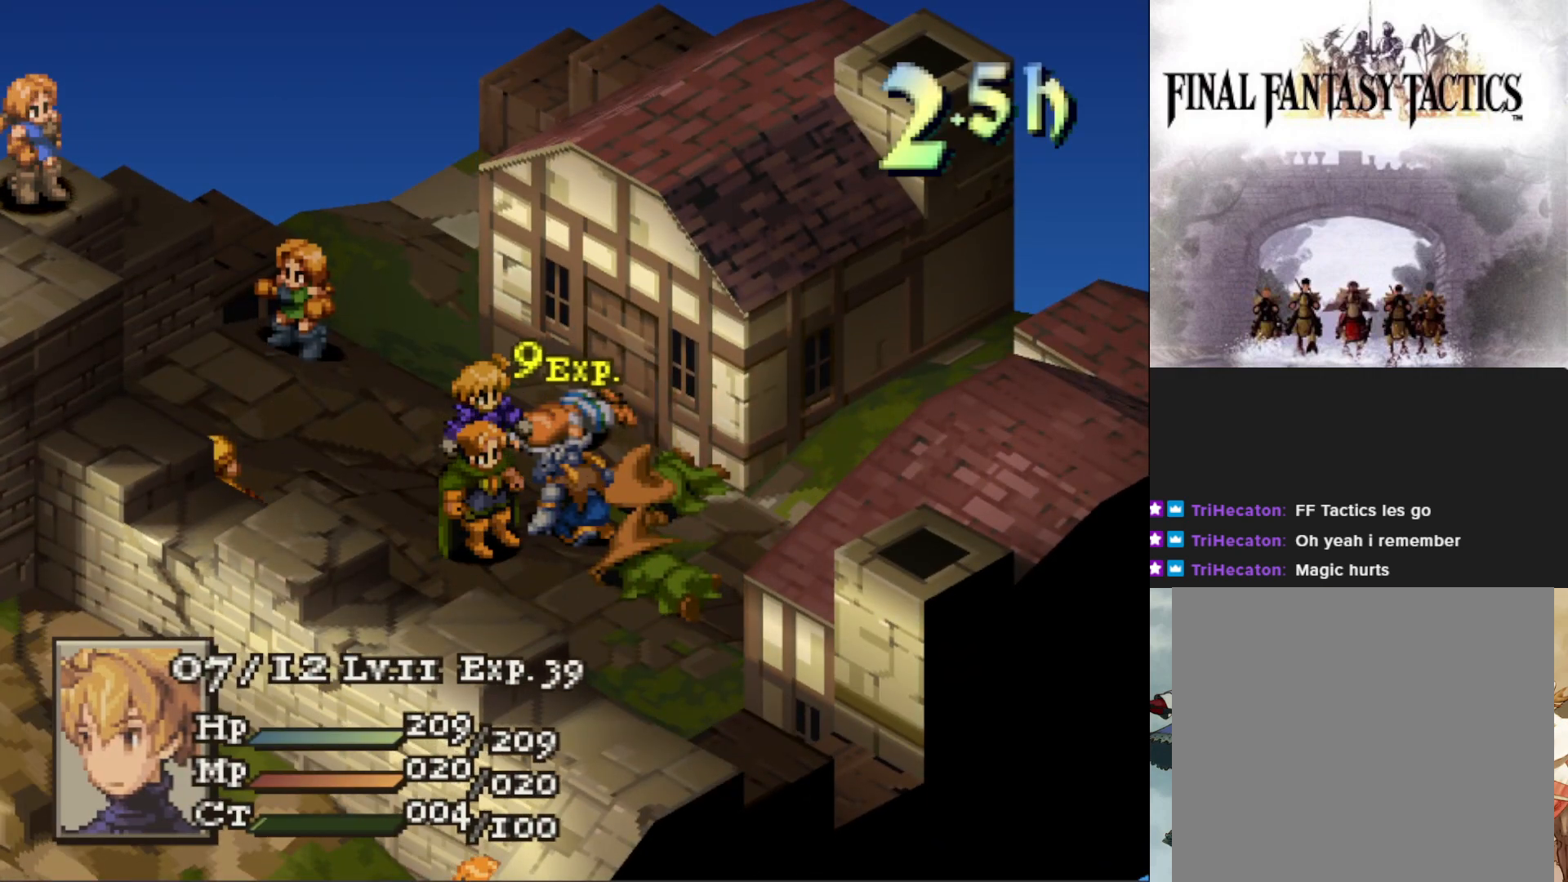
{"buttons": [], "events": []}
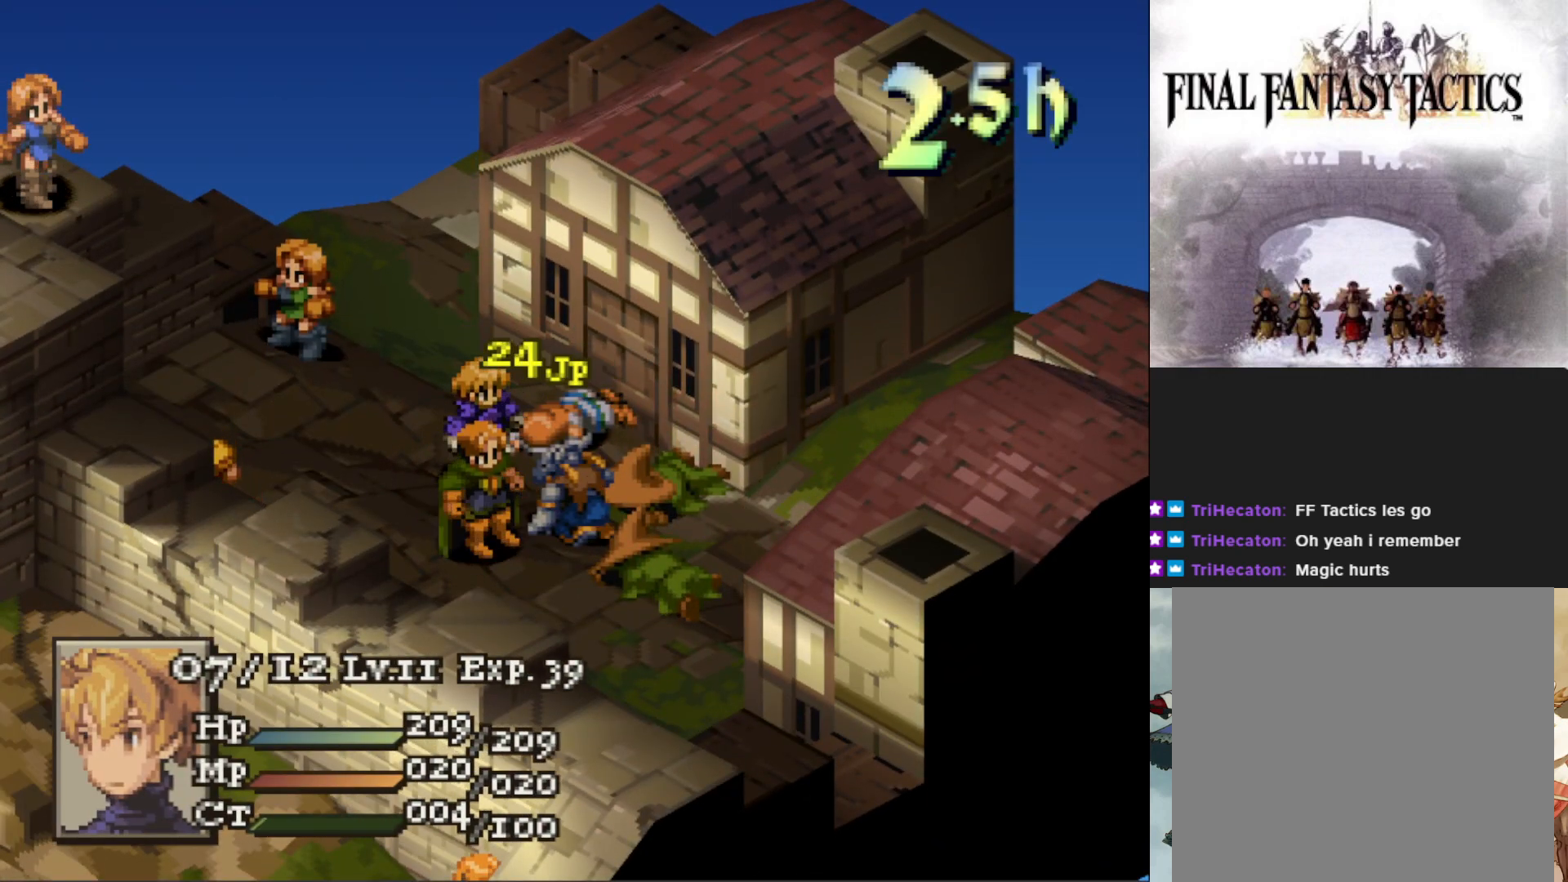
{"buttons": [], "events": []}
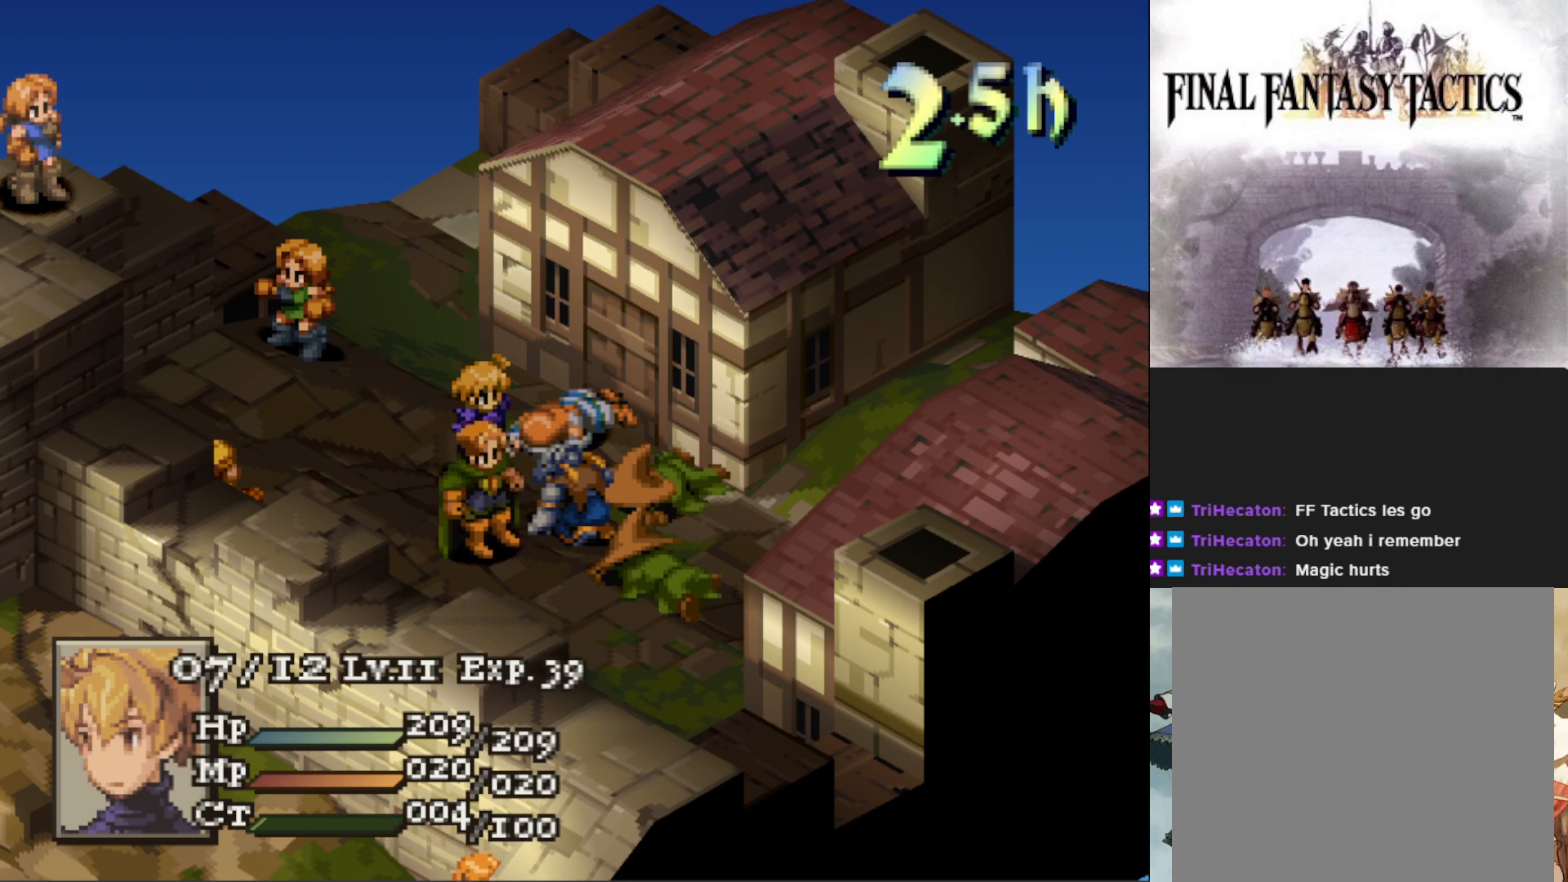
{"buttons": ["DPAD_DOWN"], "events": [[250, "CIRCLE", "down"], [367, "CIRCLE", "up"], [450, "DPAD_DOWN", "down"]]}
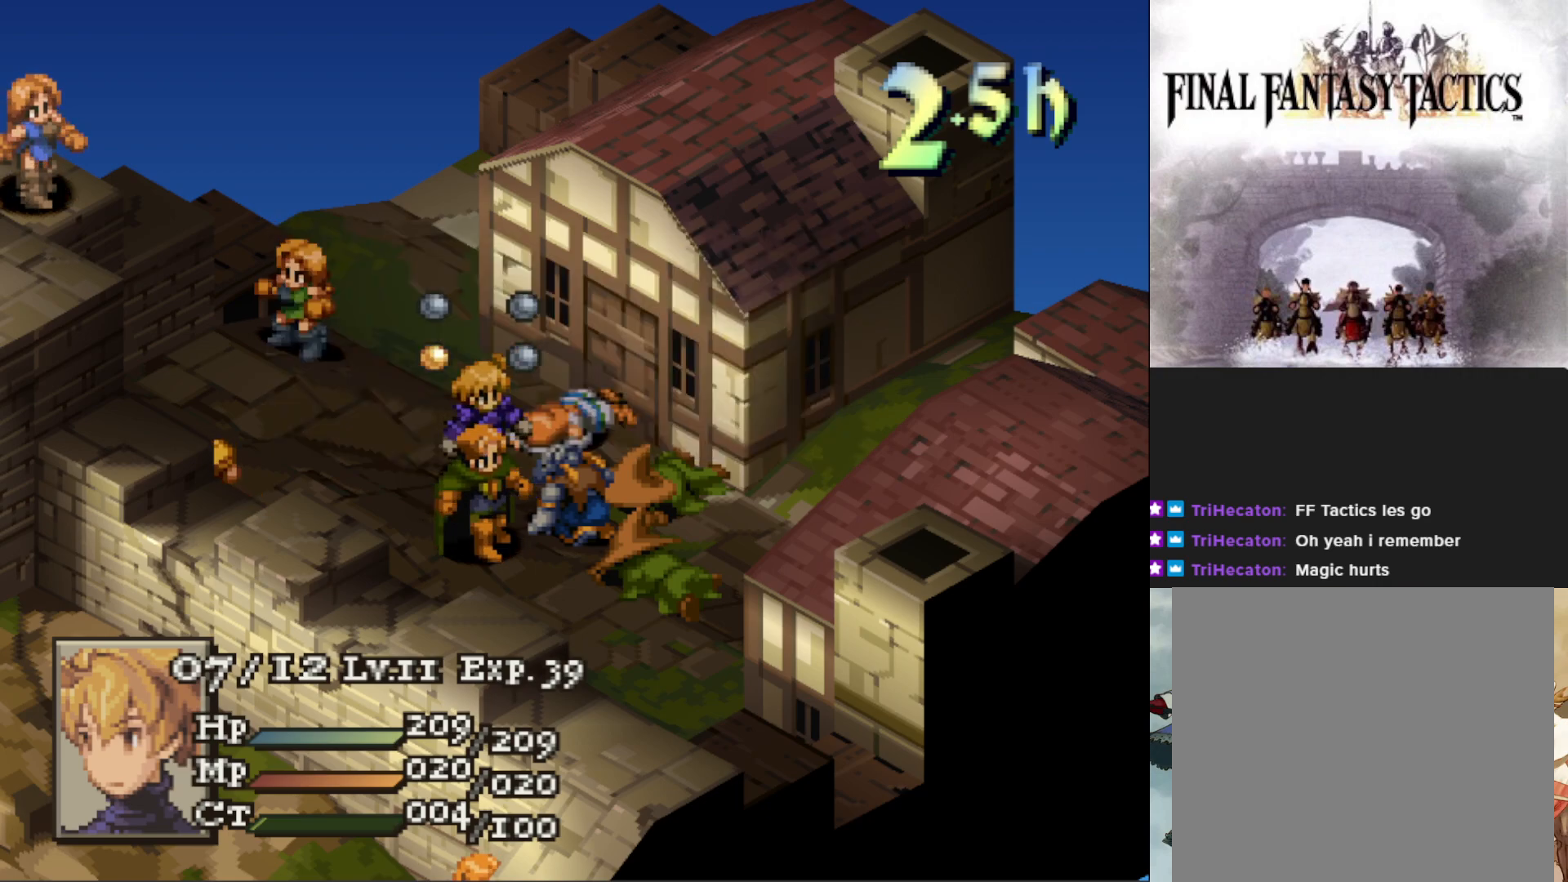
{"buttons": [], "events": [[50, "DPAD_DOWN", "up"], [66, "CIRCLE", "down"], [183, "CIRCLE", "up"]]}
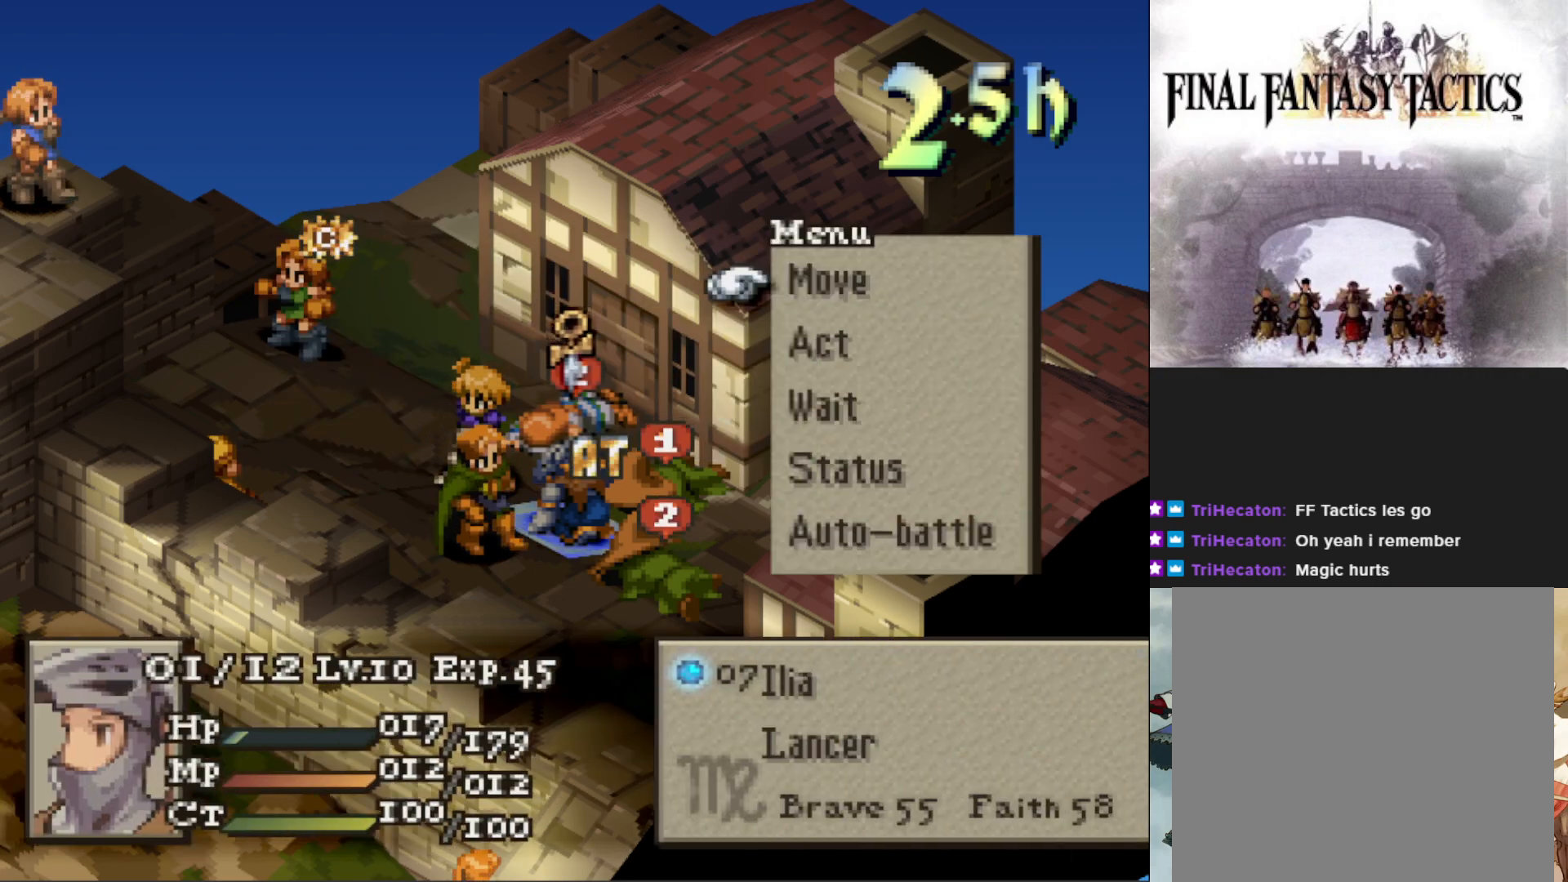
{"buttons": [], "events": [[100, "CIRCLE", "down"], [200, "CIRCLE", "up"], [267, "CIRCLE", "down"], [367, "CIRCLE", "up"], [367, "DPAD_UP", "down"], [450, "DPAD_UP", "up"]]}
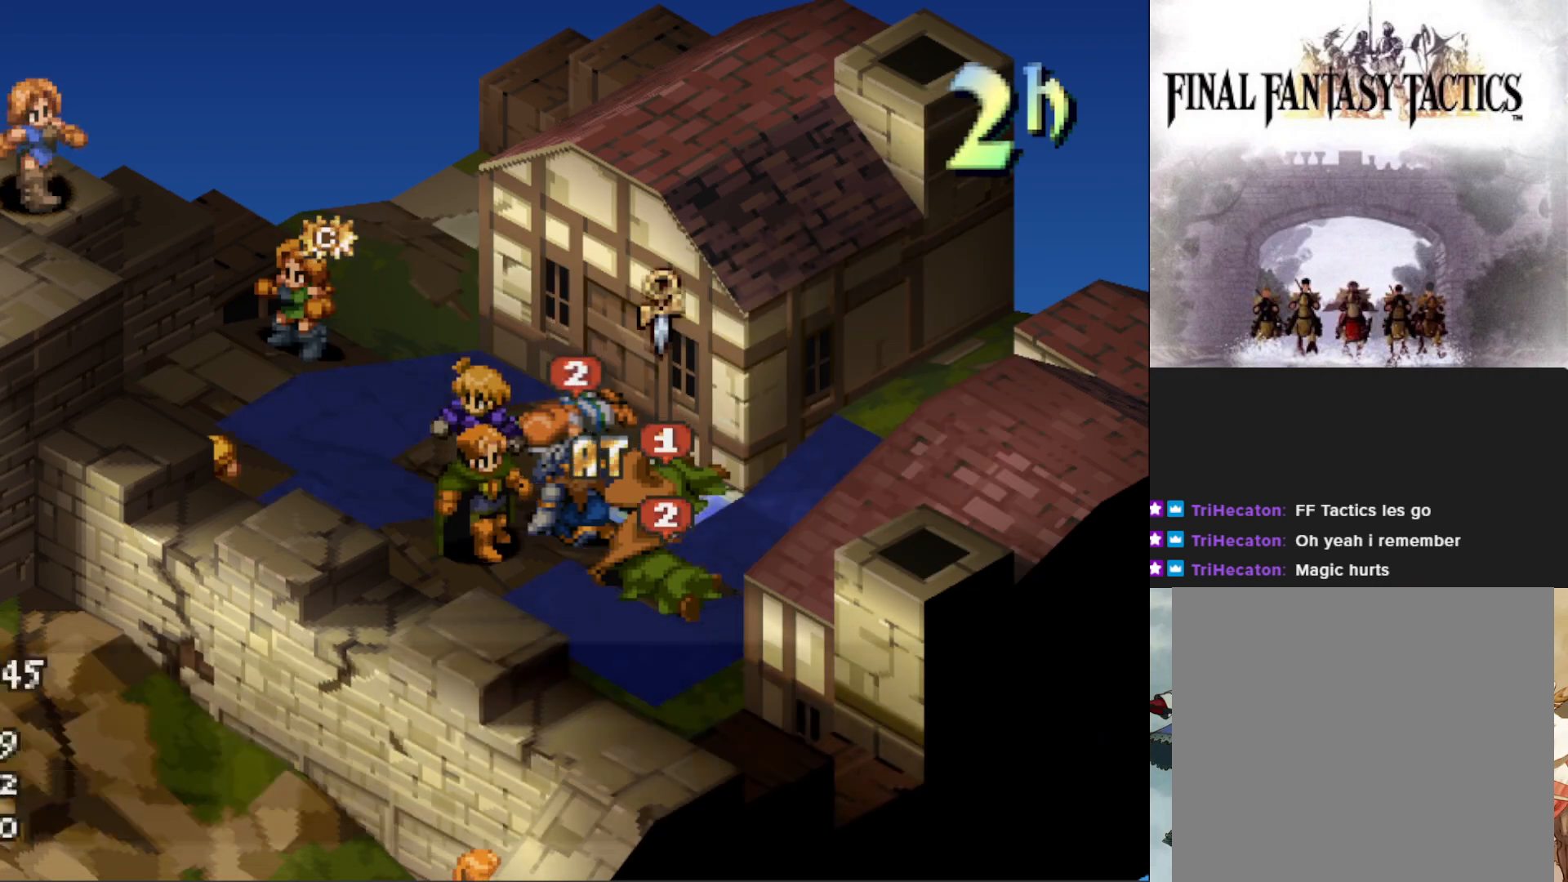
{"buttons": ["CIRCLE"], "events": [[83, "DPAD_LEFT", "down"], [166, "DPAD_LEFT", "up"], [266, "DPAD_LEFT", "down"], [350, "DPAD_LEFT", "up"], [433, "CIRCLE", "down"]]}
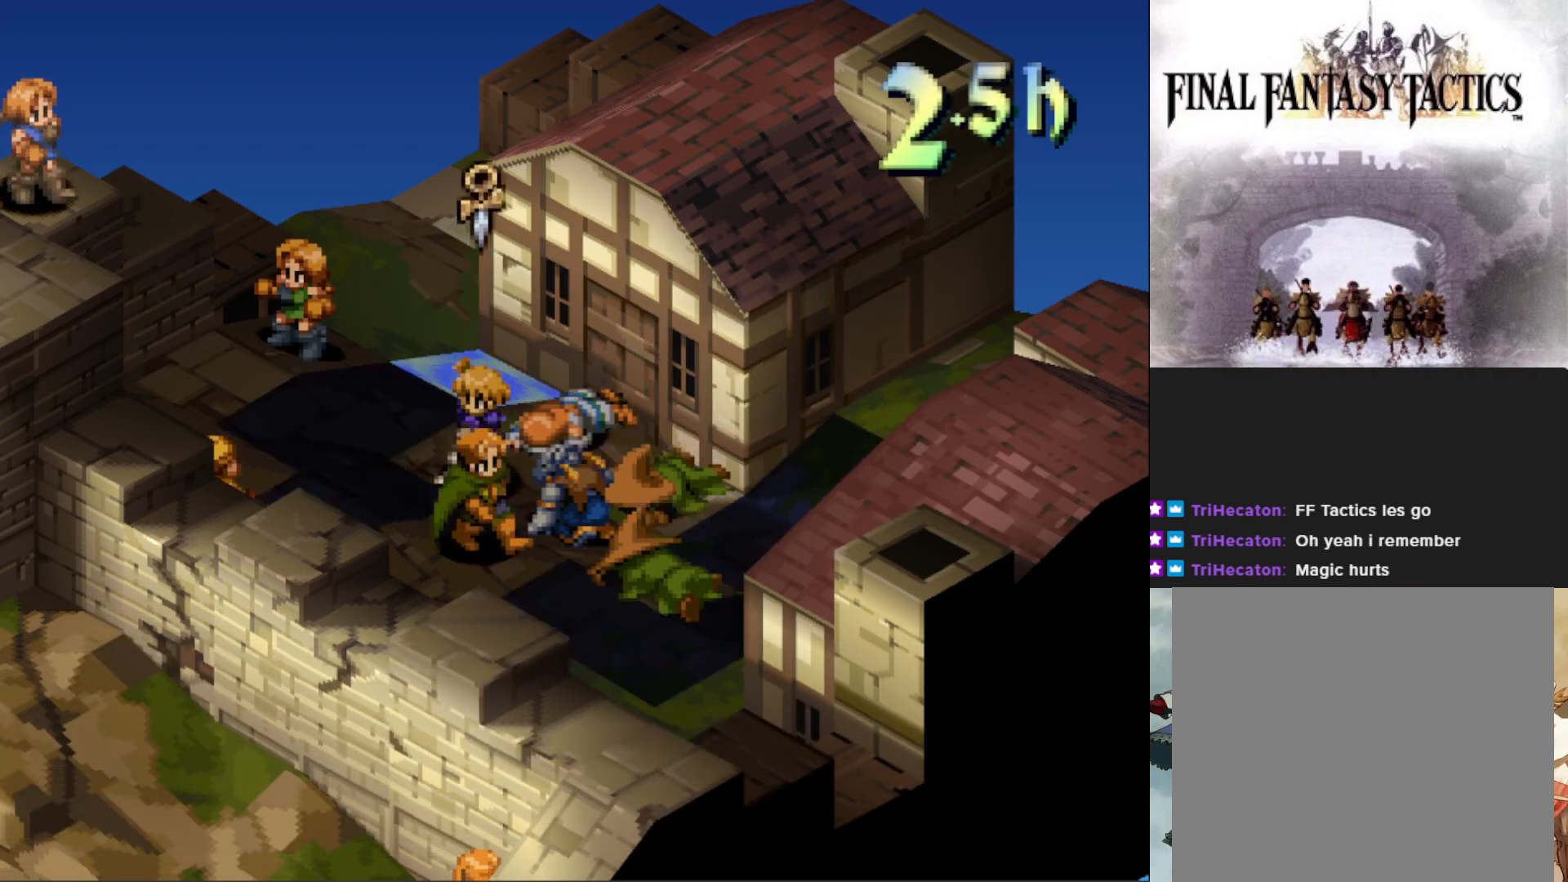
{"buttons": [], "events": [[67, "CIRCLE", "up"]]}
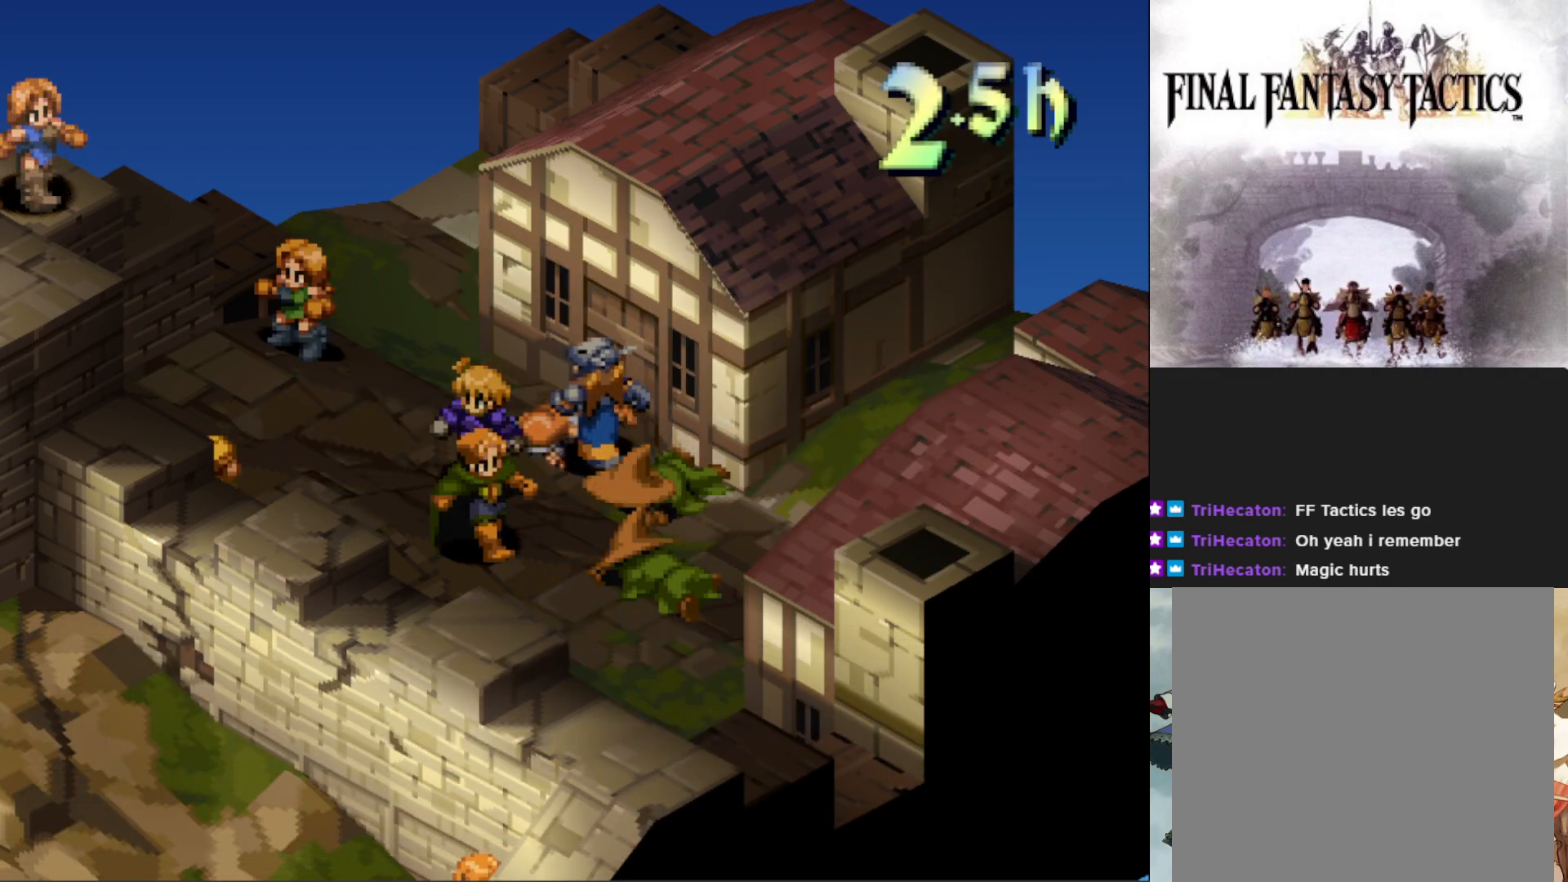
{"buttons": [], "events": [[367, "CIRCLE", "down"], [483, "CIRCLE", "up"]]}
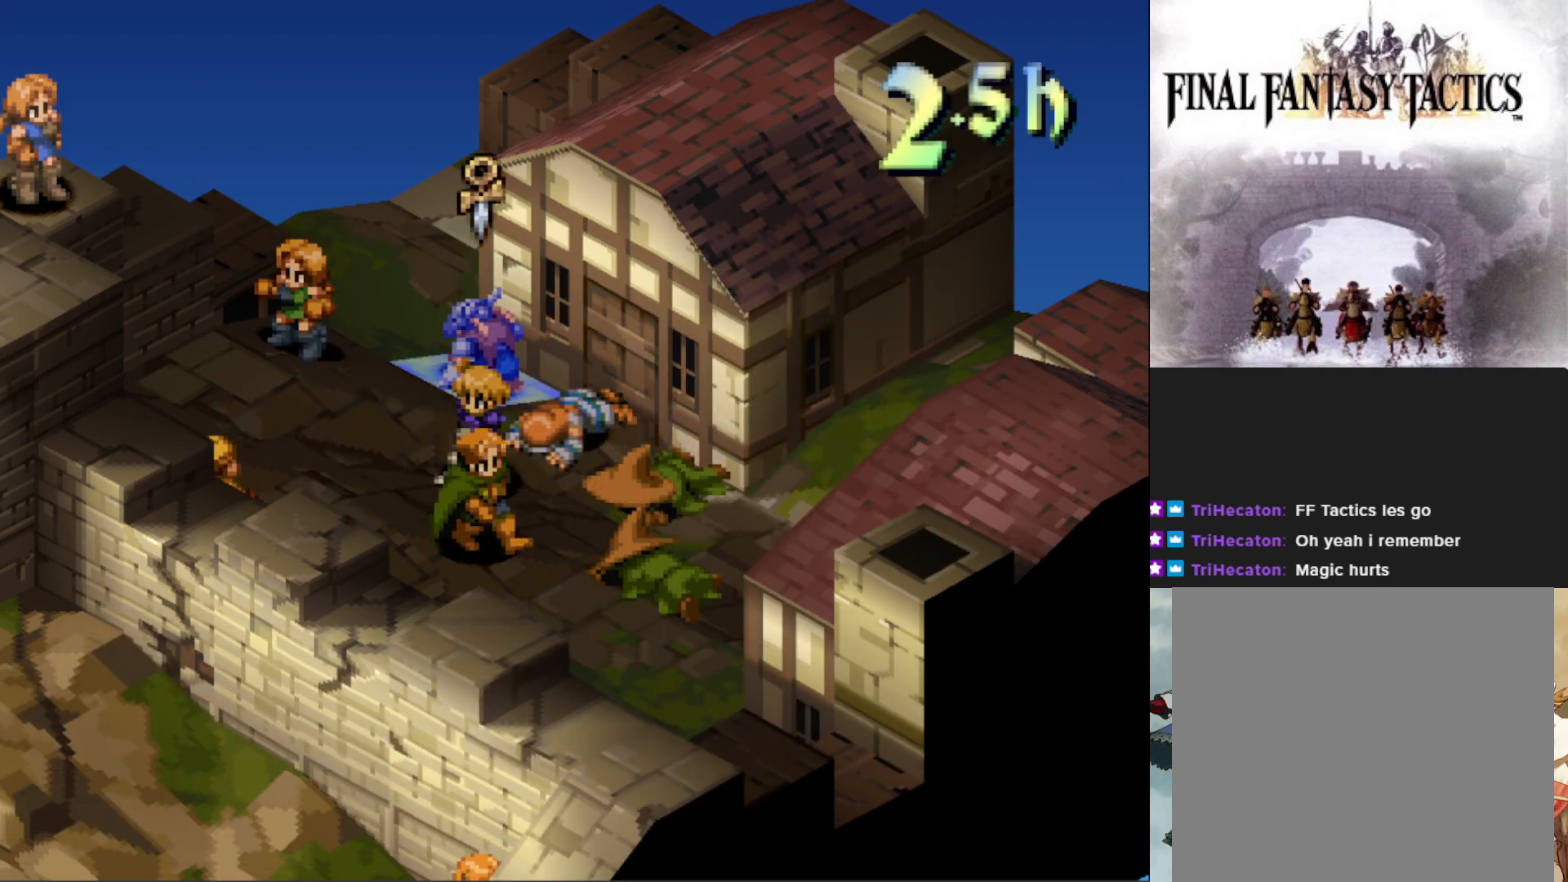
{"buttons": [], "events": []}
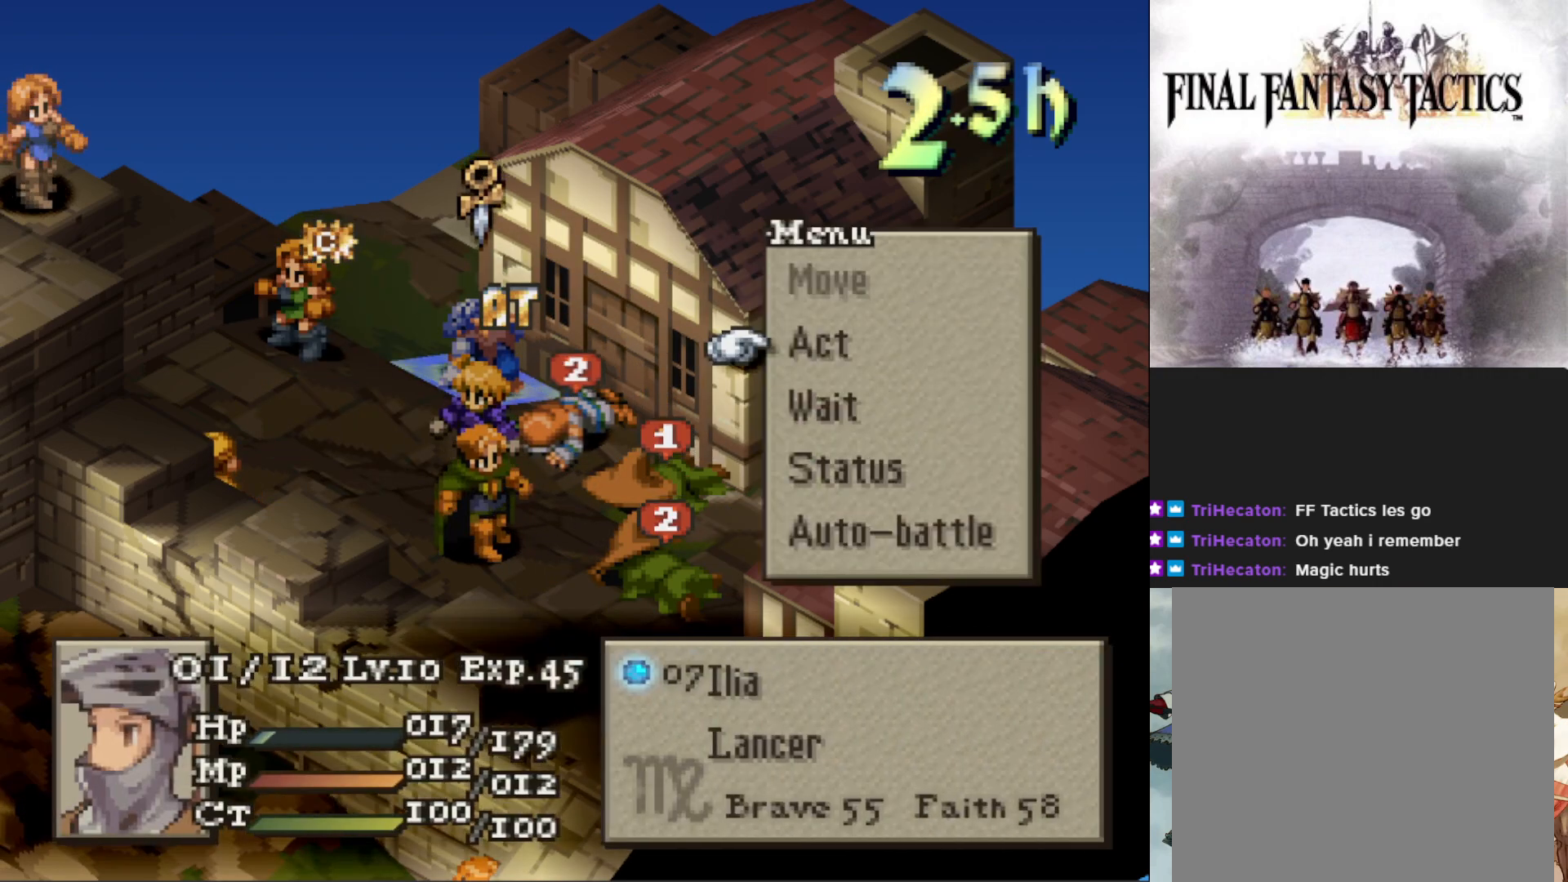
{"buttons": [], "events": [[150, "DPAD_DOWN", "down"], [216, "DPAD_DOWN", "up"], [417, "DPAD_UP", "down"], [467, "DPAD_UP", "up"]]}
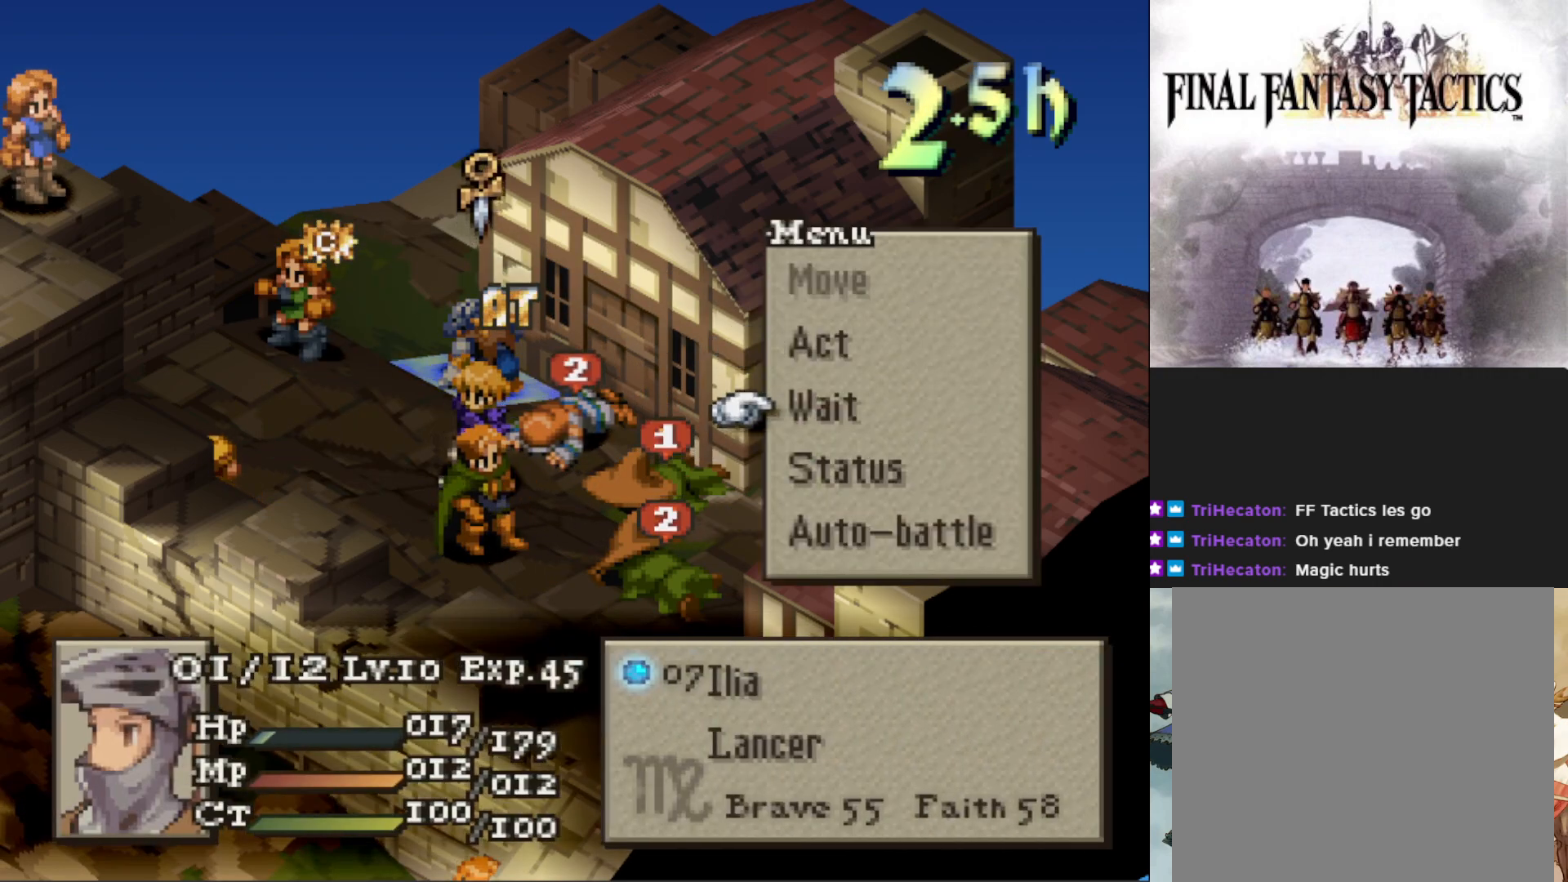
{"buttons": [], "events": [[50, "CIRCLE", "down"], [133, "CIRCLE", "up"], [334, "DPAD_DOWN", "down"], [450, "DPAD_DOWN", "up"]]}
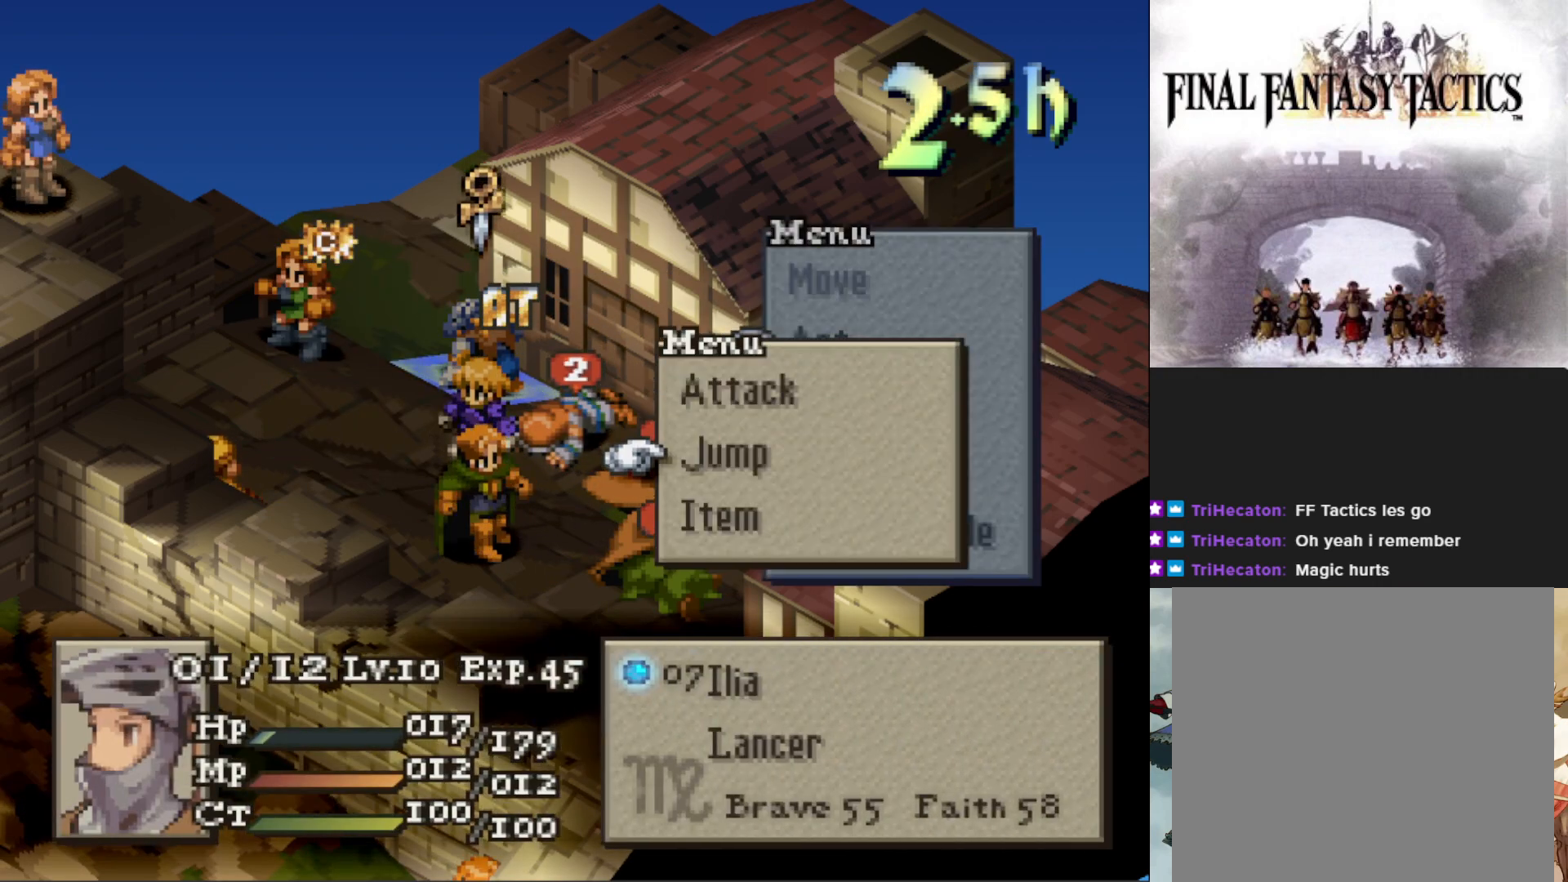
{"buttons": [], "events": [[33, "DPAD_DOWN", "down"], [150, "DPAD_DOWN", "up"], [216, "CIRCLE", "down"], [317, "CIRCLE", "up"]]}
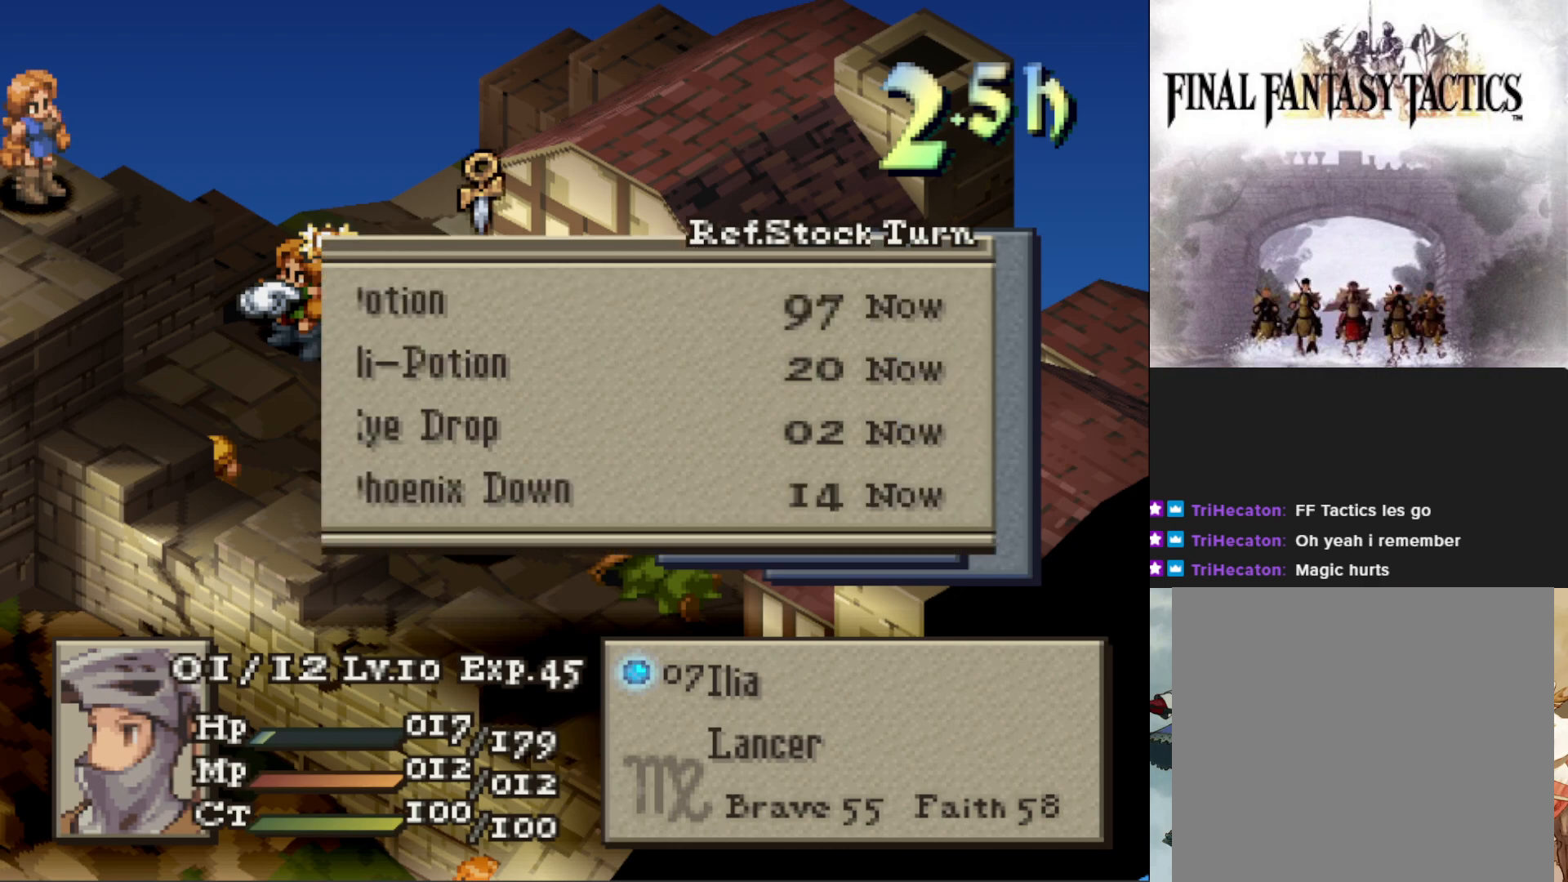
{"buttons": ["CIRCLE"], "events": [[250, "DPAD_UP", "down"], [317, "DPAD_UP", "up"], [501, "CIRCLE", "down"]]}
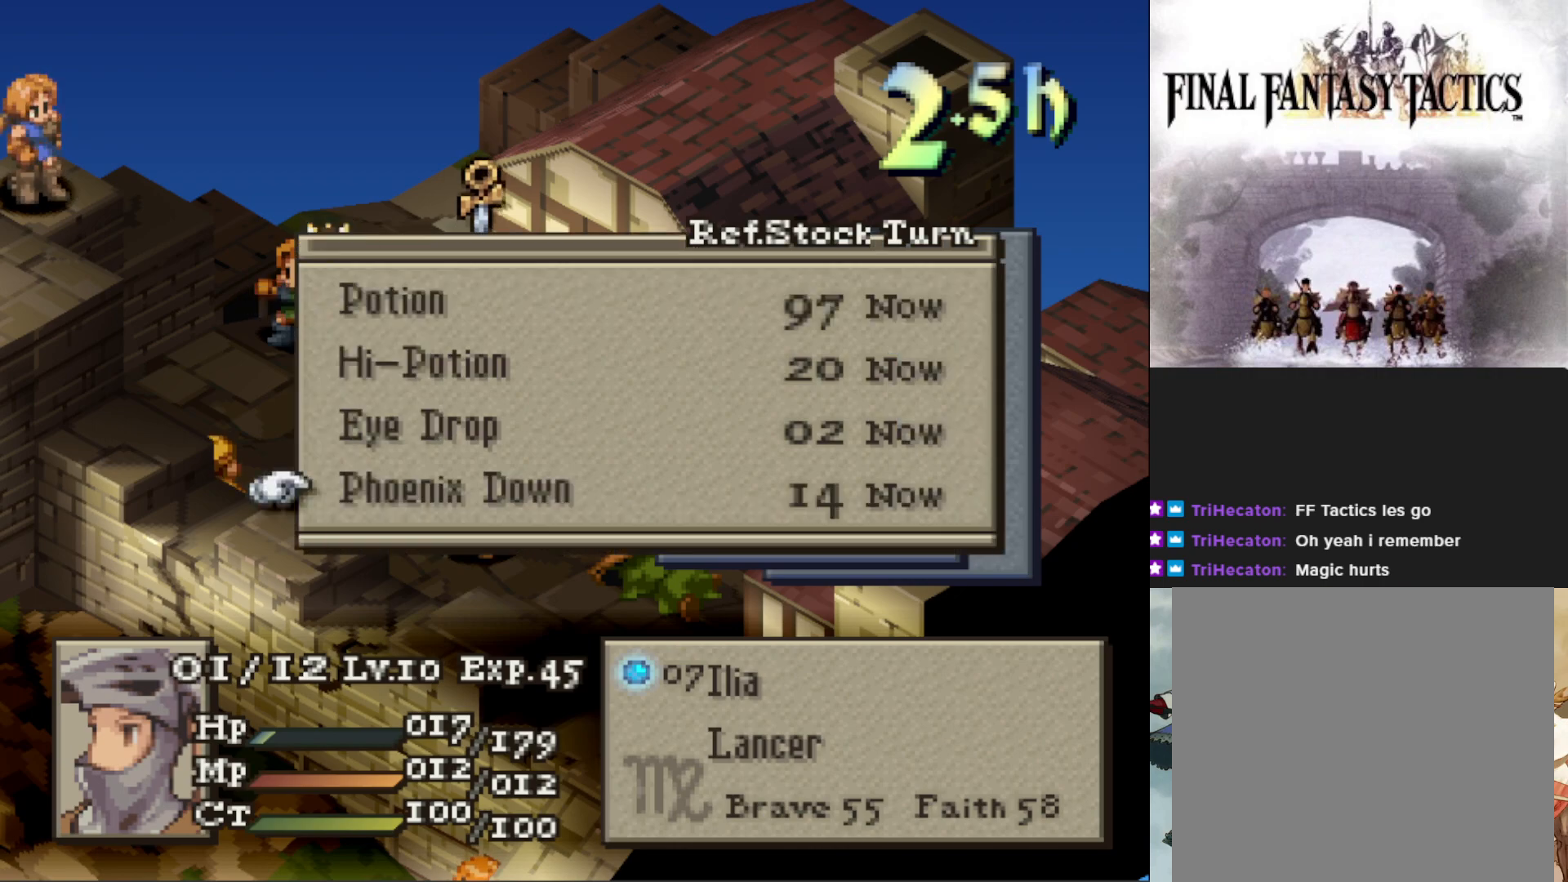
{"buttons": ["CIRCLE"], "events": [[116, "CIRCLE", "up"], [200, "CIRCLE", "down"], [283, "CIRCLE", "up"], [317, "DPAD_RIGHT", "down"], [417, "DPAD_RIGHT", "up"], [433, "CIRCLE", "down"]]}
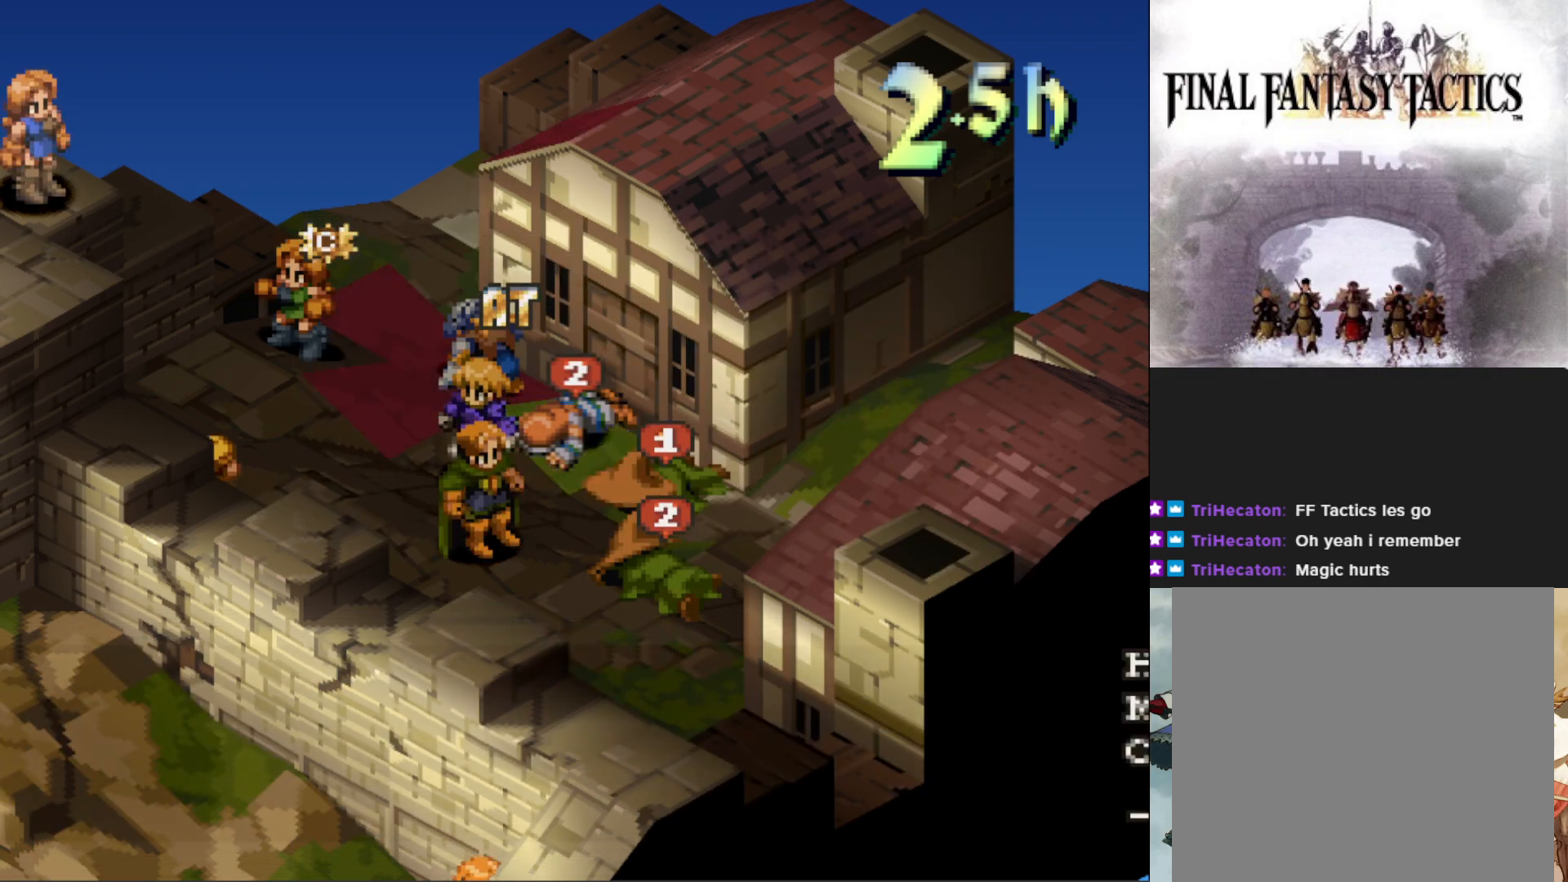
{"buttons": ["CIRCLE"], "events": [[50, "CIRCLE", "up"], [133, "CIRCLE", "down"], [234, "CIRCLE", "up"], [334, "CIRCLE", "down"], [434, "CIRCLE", "up"], [501, "CIRCLE", "down"]]}
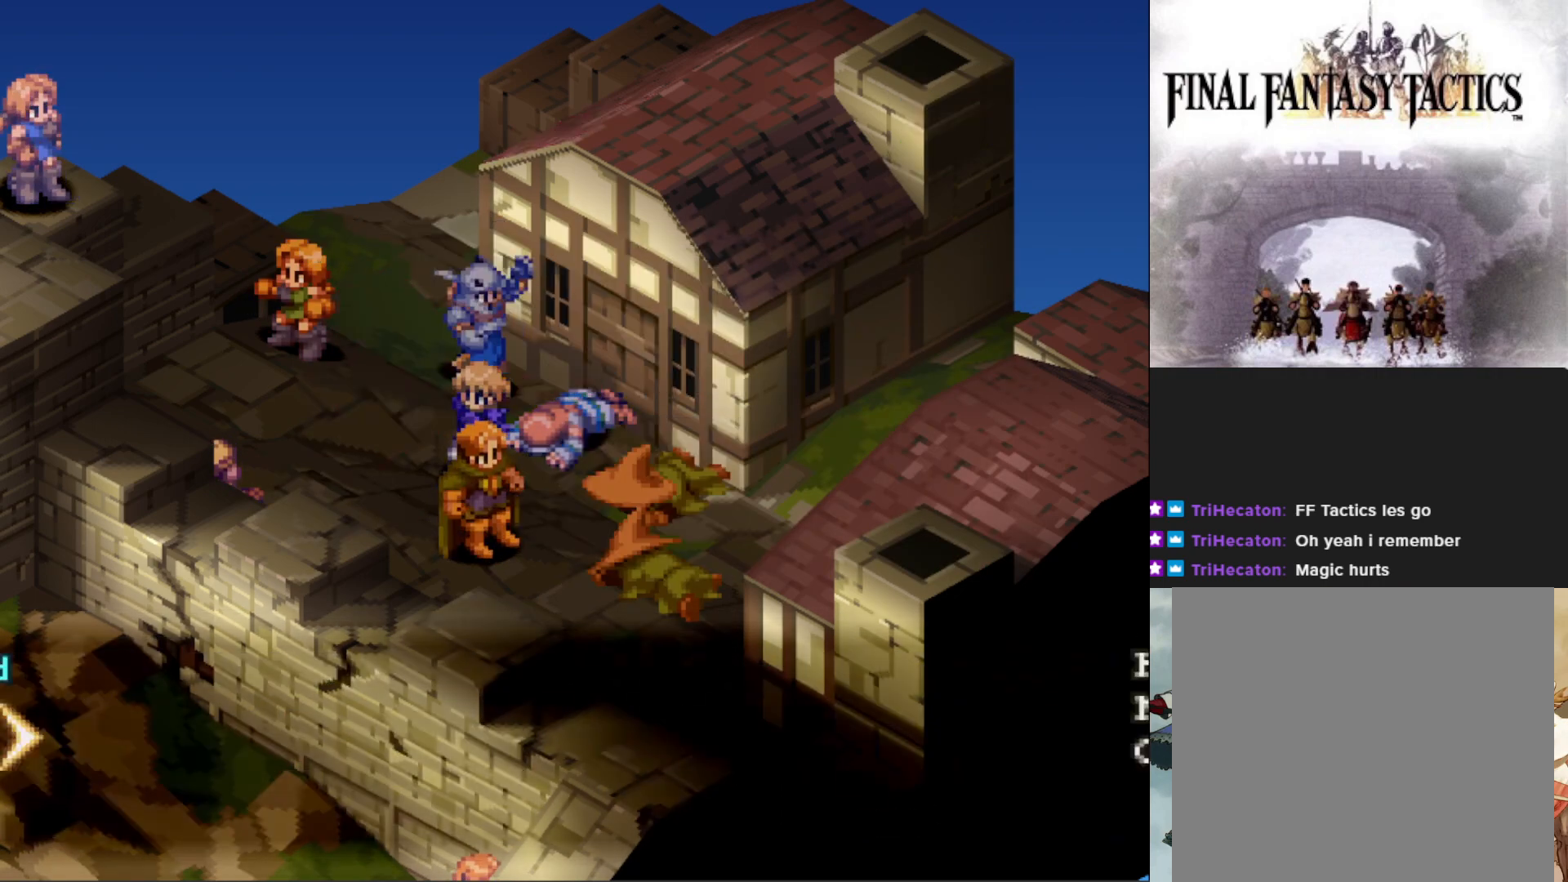
{"buttons": [], "events": [[100, "CIRCLE", "up"], [166, "CIRCLE", "down"], [266, "CIRCLE", "up"]]}
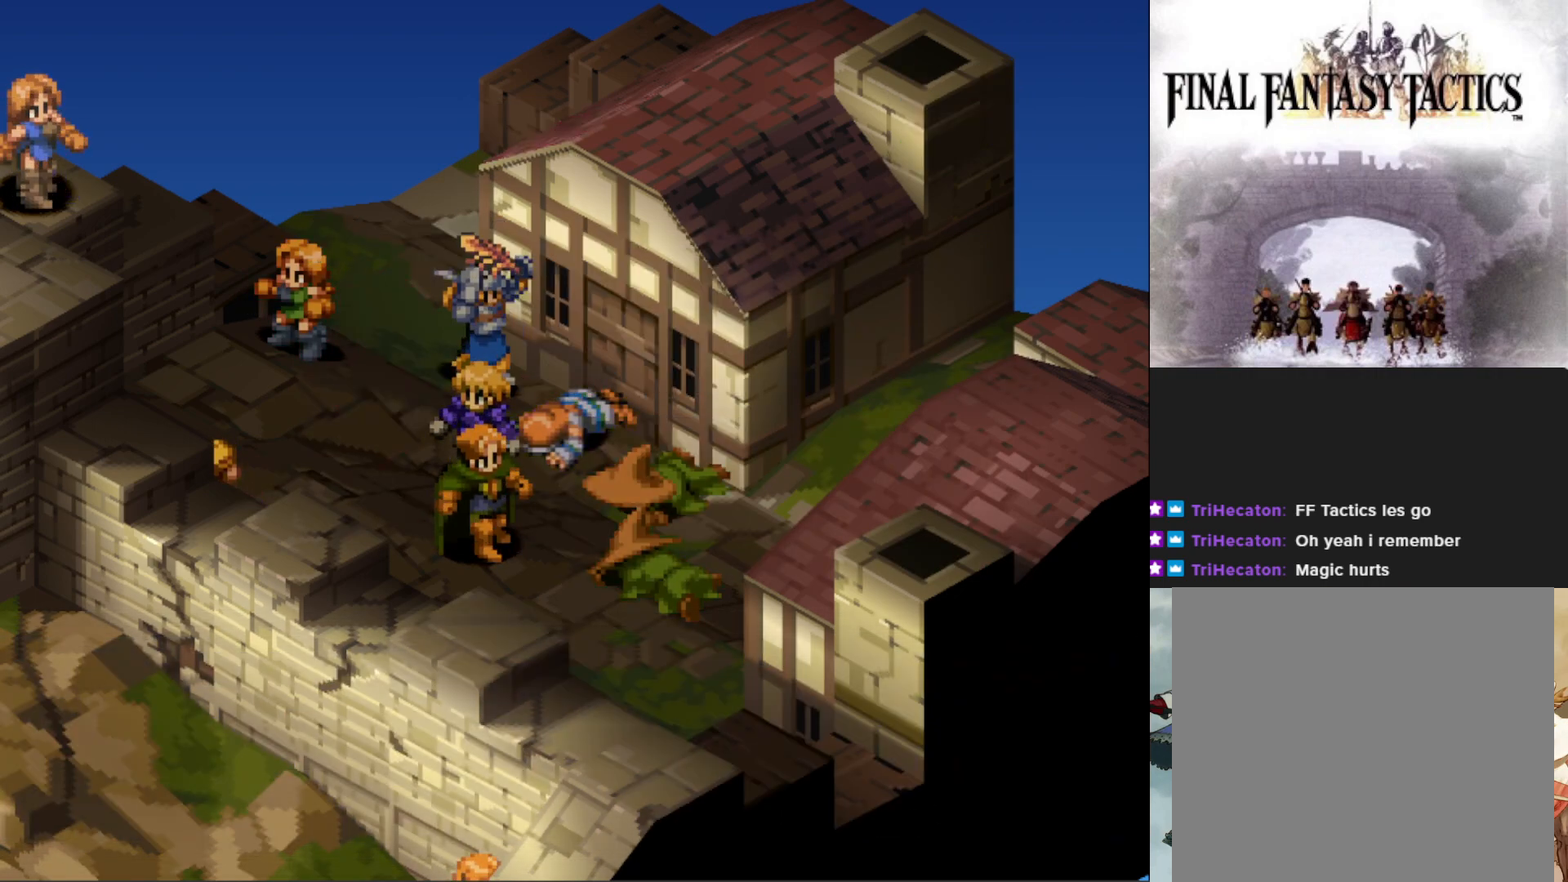
{"buttons": [], "events": []}
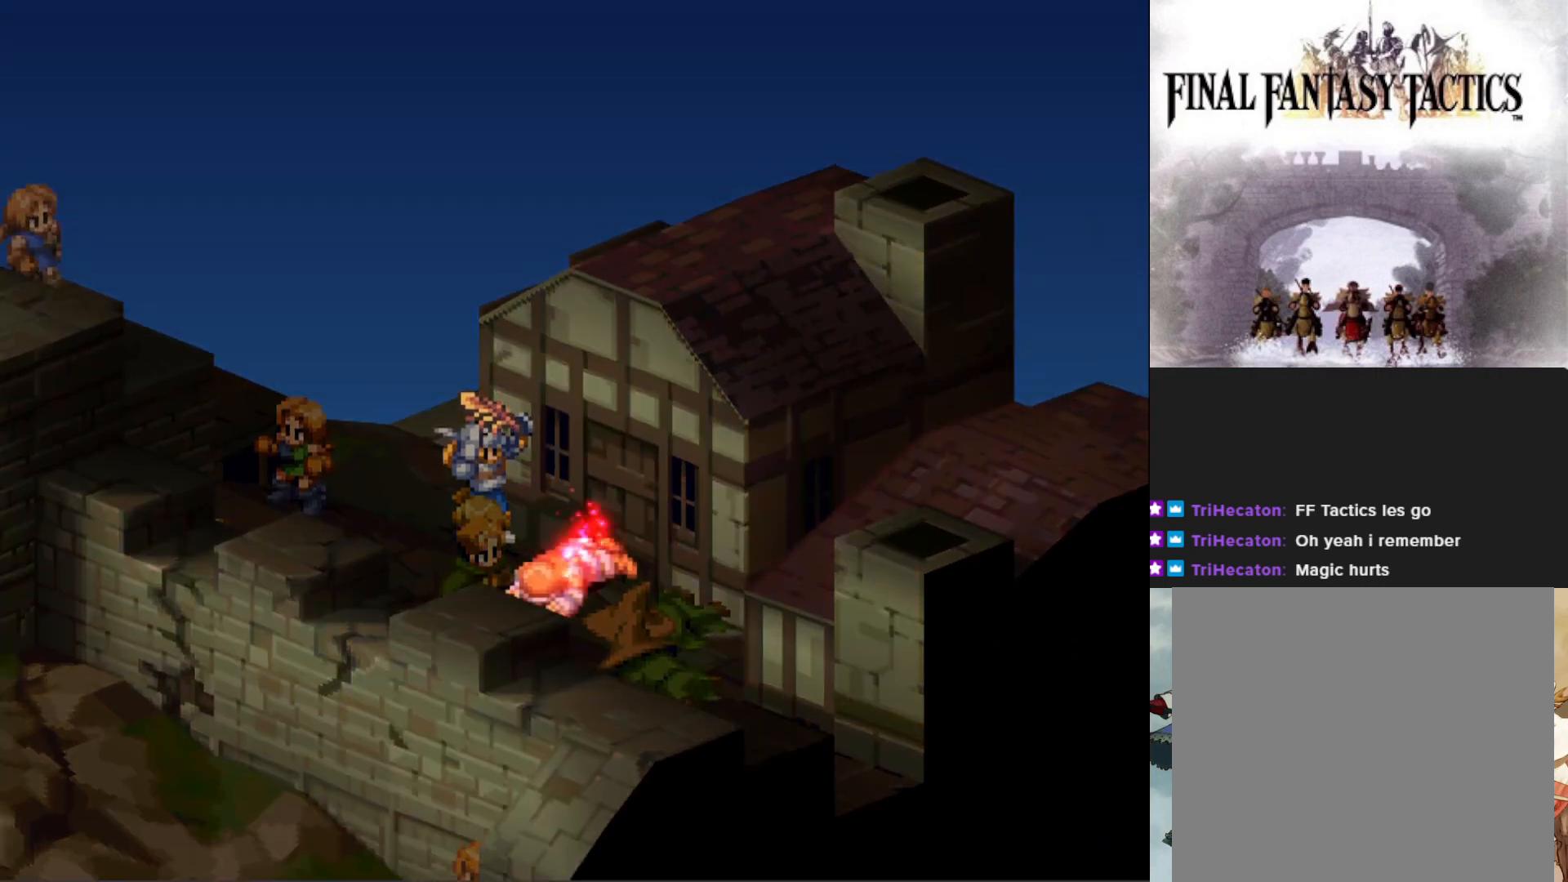
{"buttons": [], "events": []}
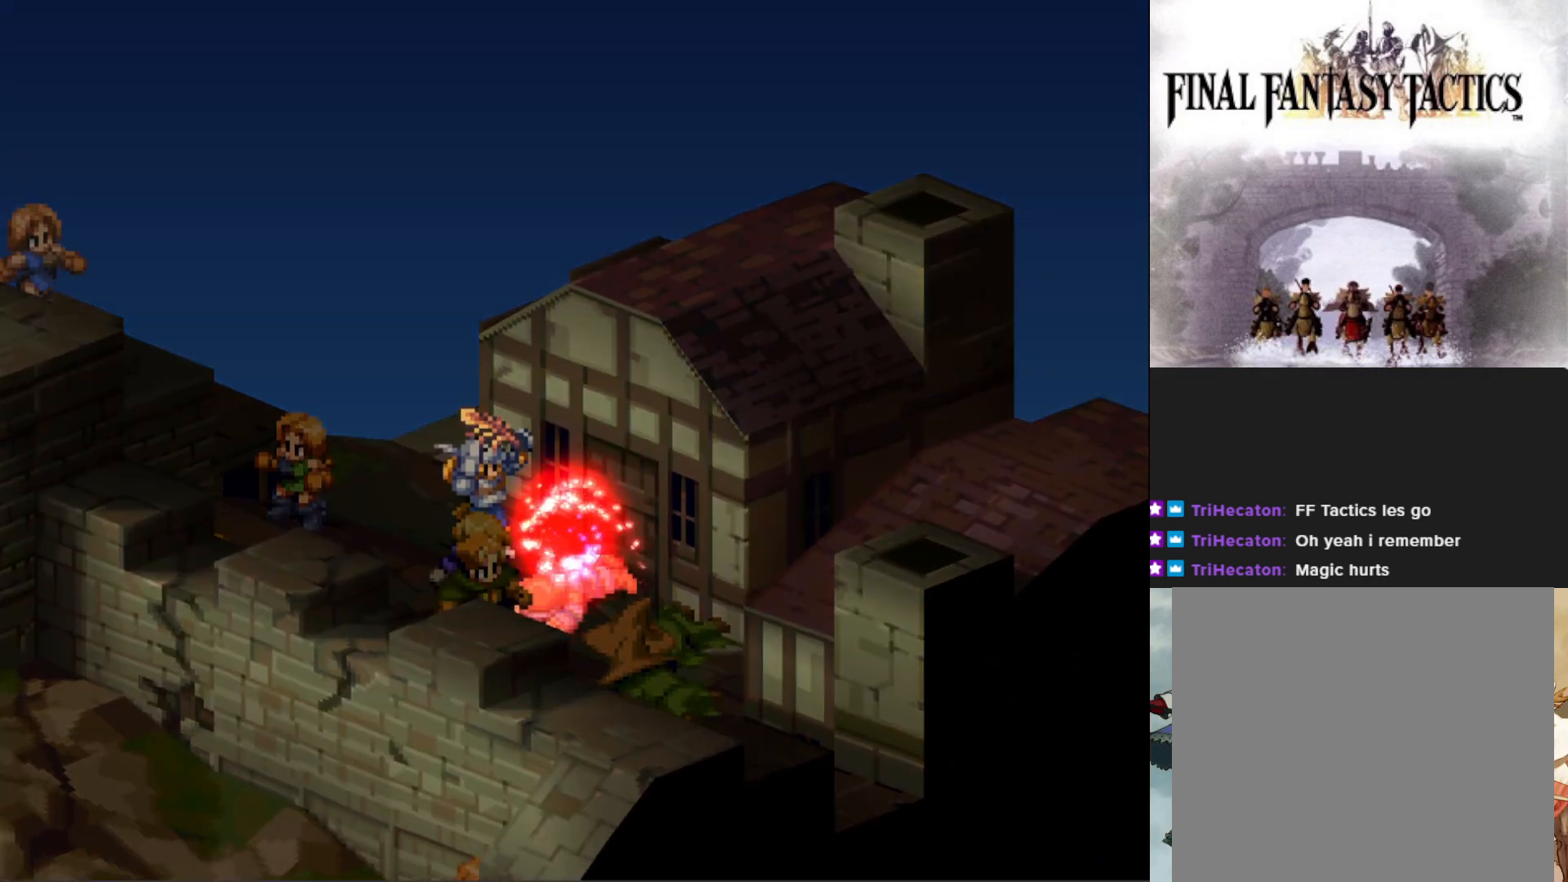
{"buttons": [], "events": []}
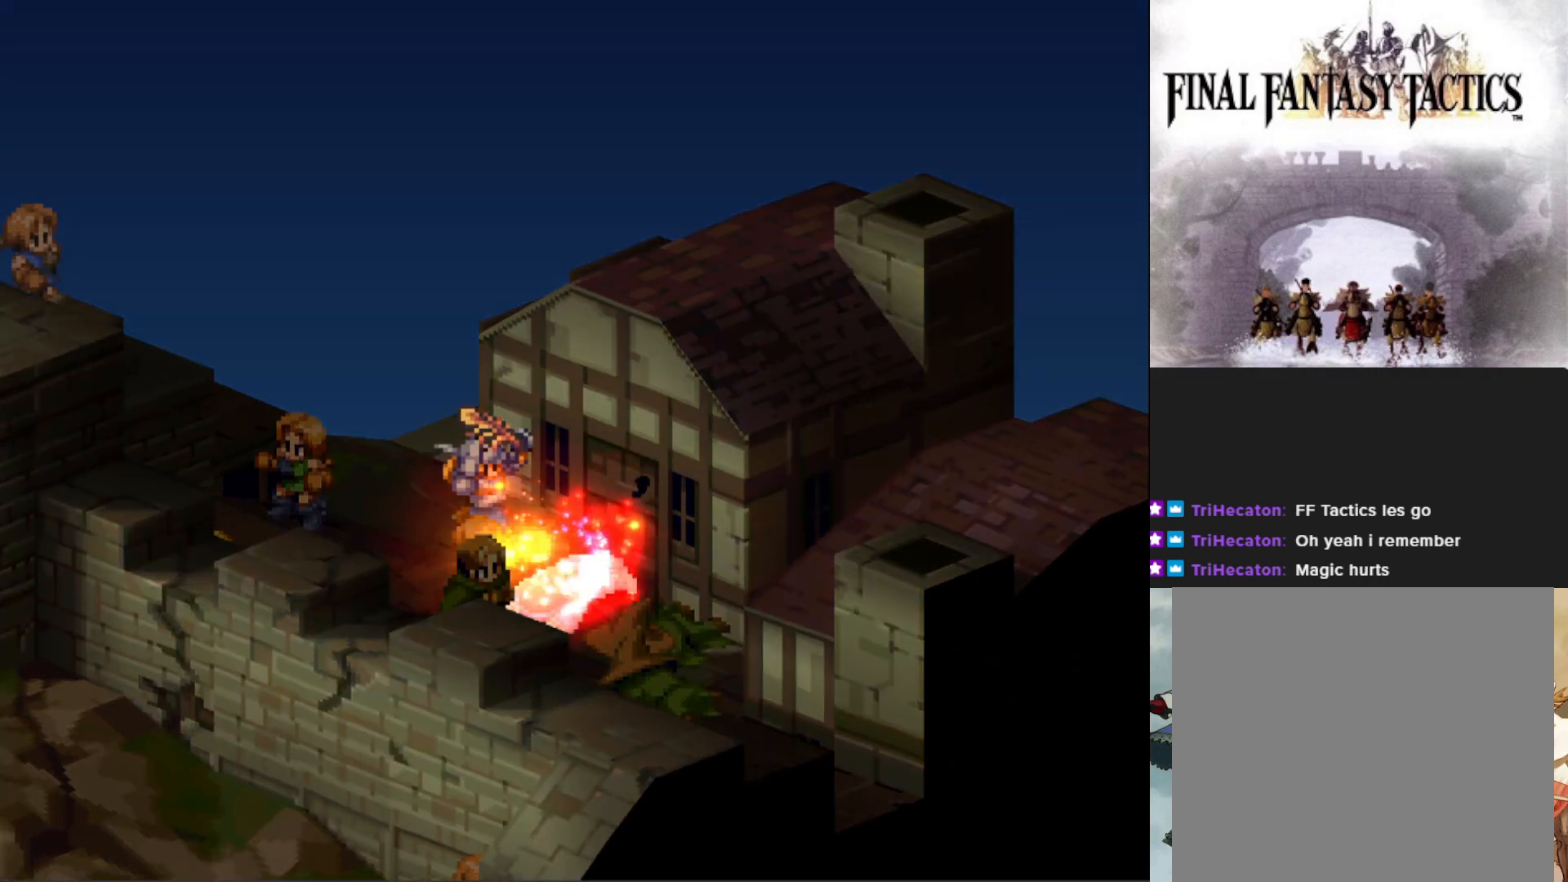
{"buttons": [], "events": []}
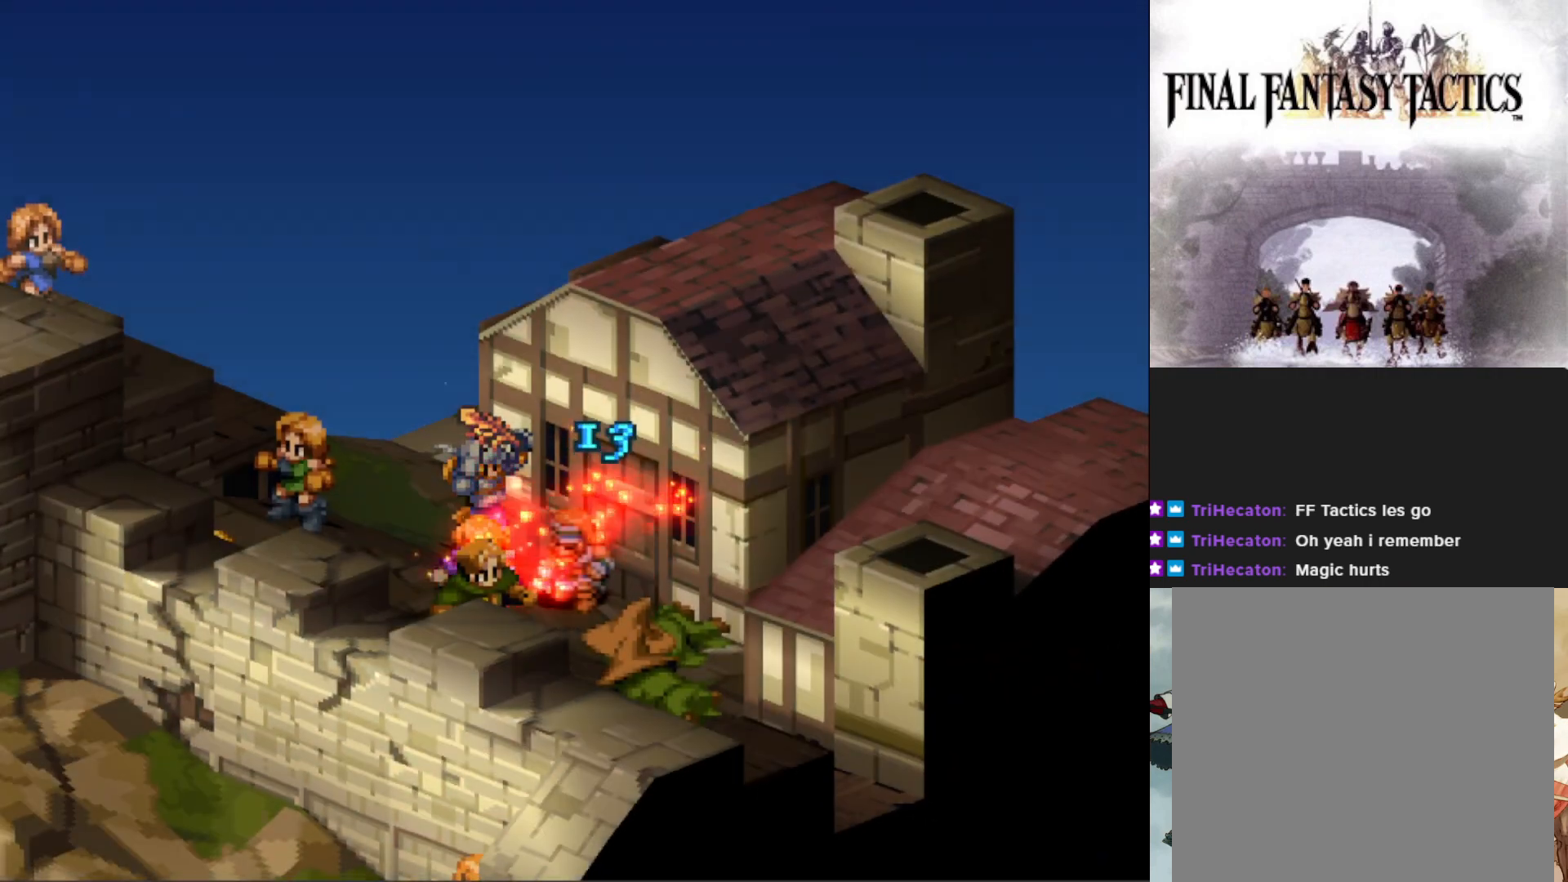
{"buttons": [], "events": []}